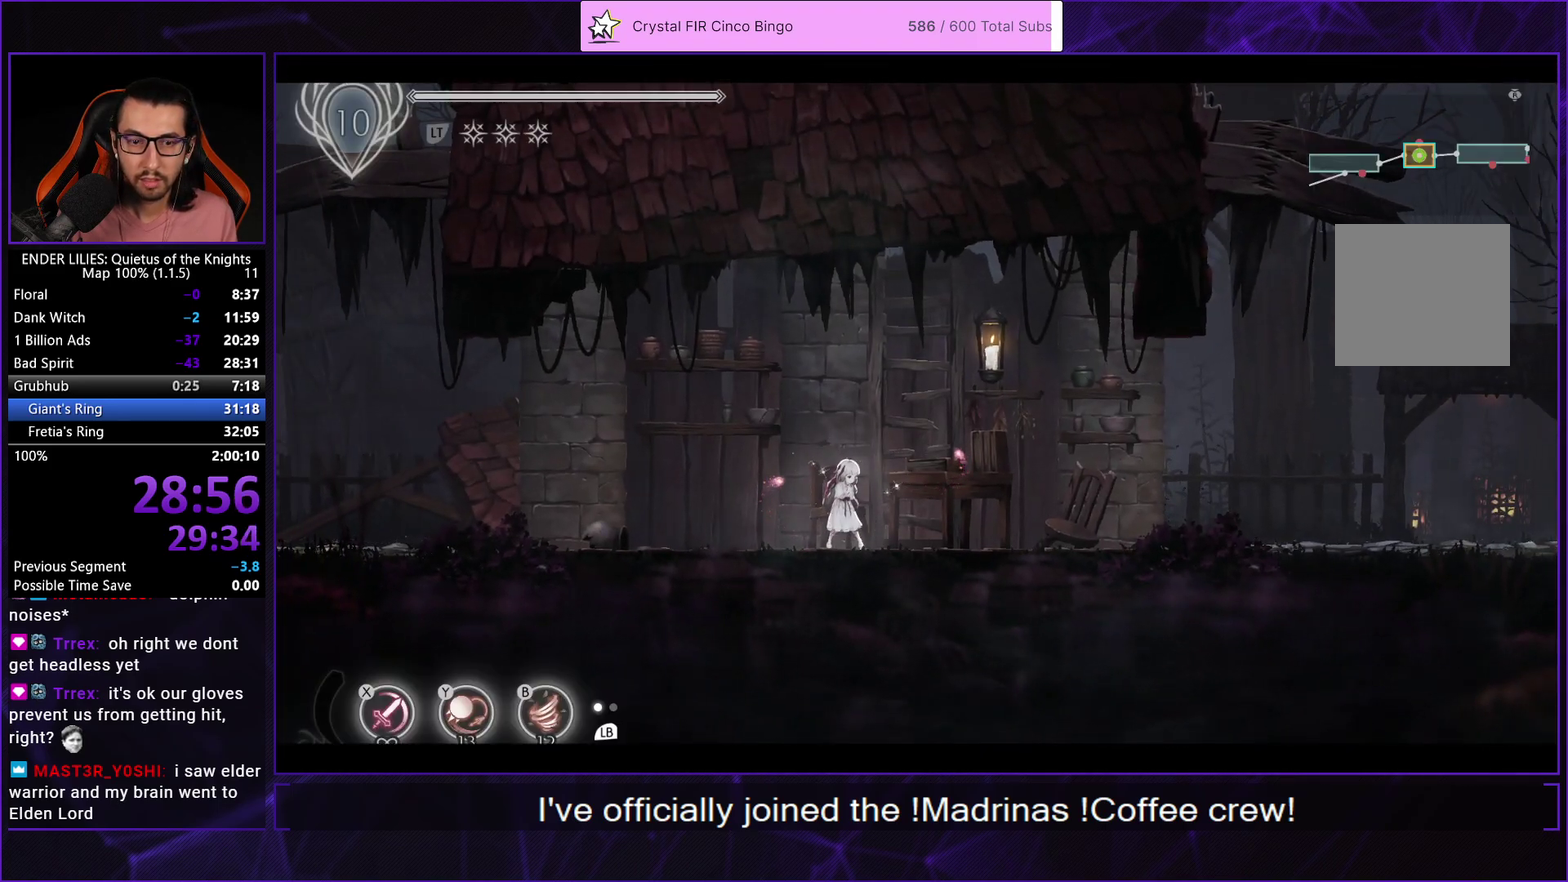
Gameplay with a controller (Xbox layout); each line is a JSON object with the inputs held at the frame after it. "events" lists button and stick changes between this image and that frame as [ms after this image, input, new state], when the widget could be followed in between.
{"buttons": ["DPAD_RIGHT"], "left_stick": "center", "right_stick": "center", "events": [[283, "A", "down"], [367, "A", "up"]]}
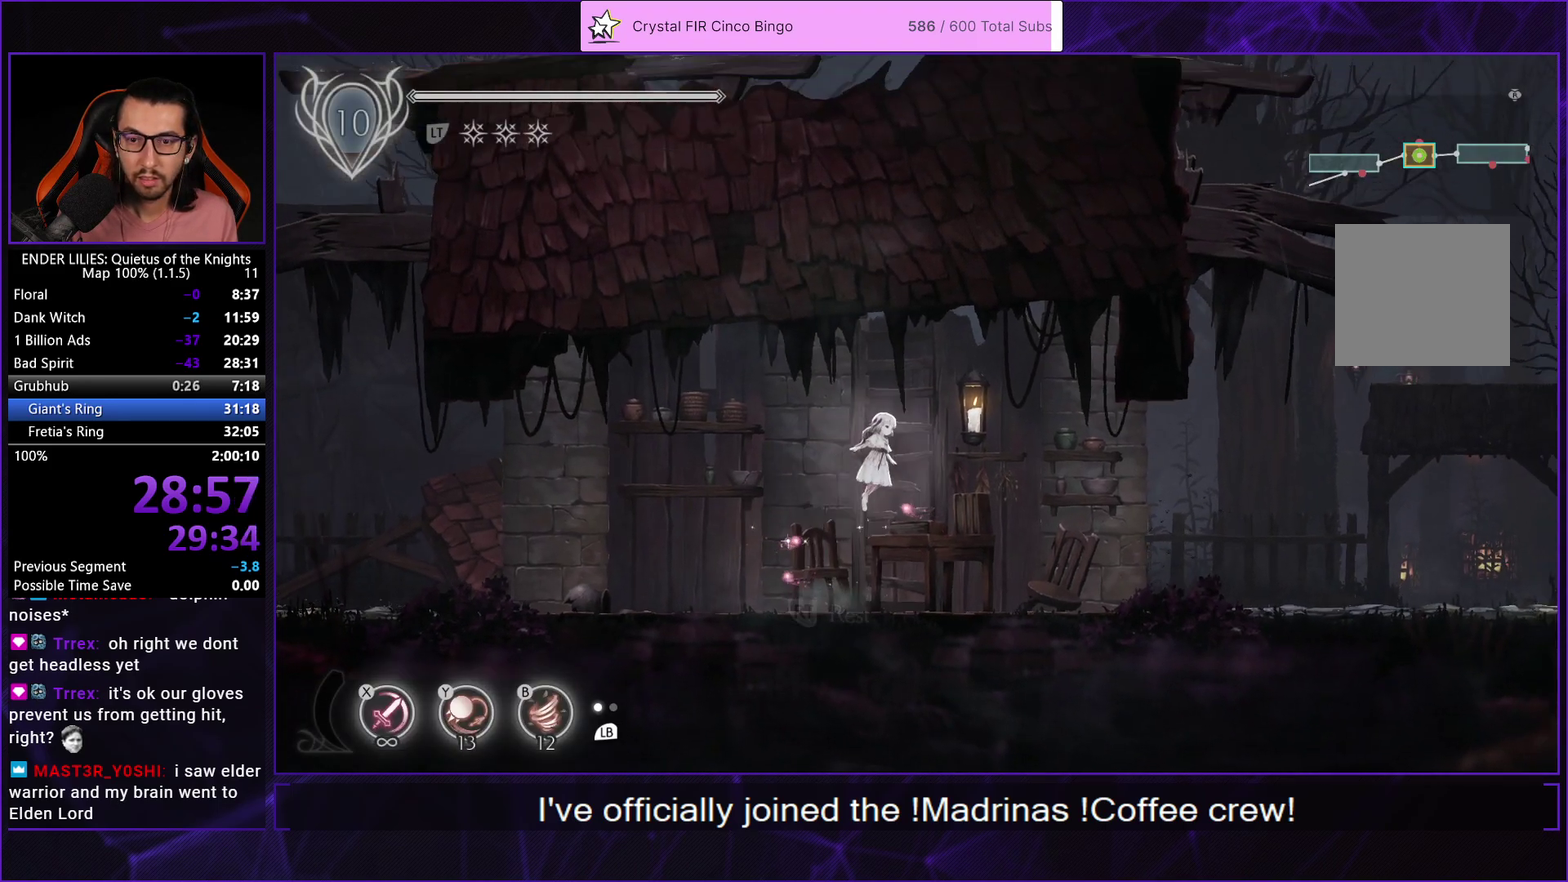
{"buttons": ["R1", "DPAD_RIGHT"], "left_stick": "center", "right_stick": "center", "events": [[283, "R1", "down"], [367, "R1", "up"], [417, "R1", "down"]]}
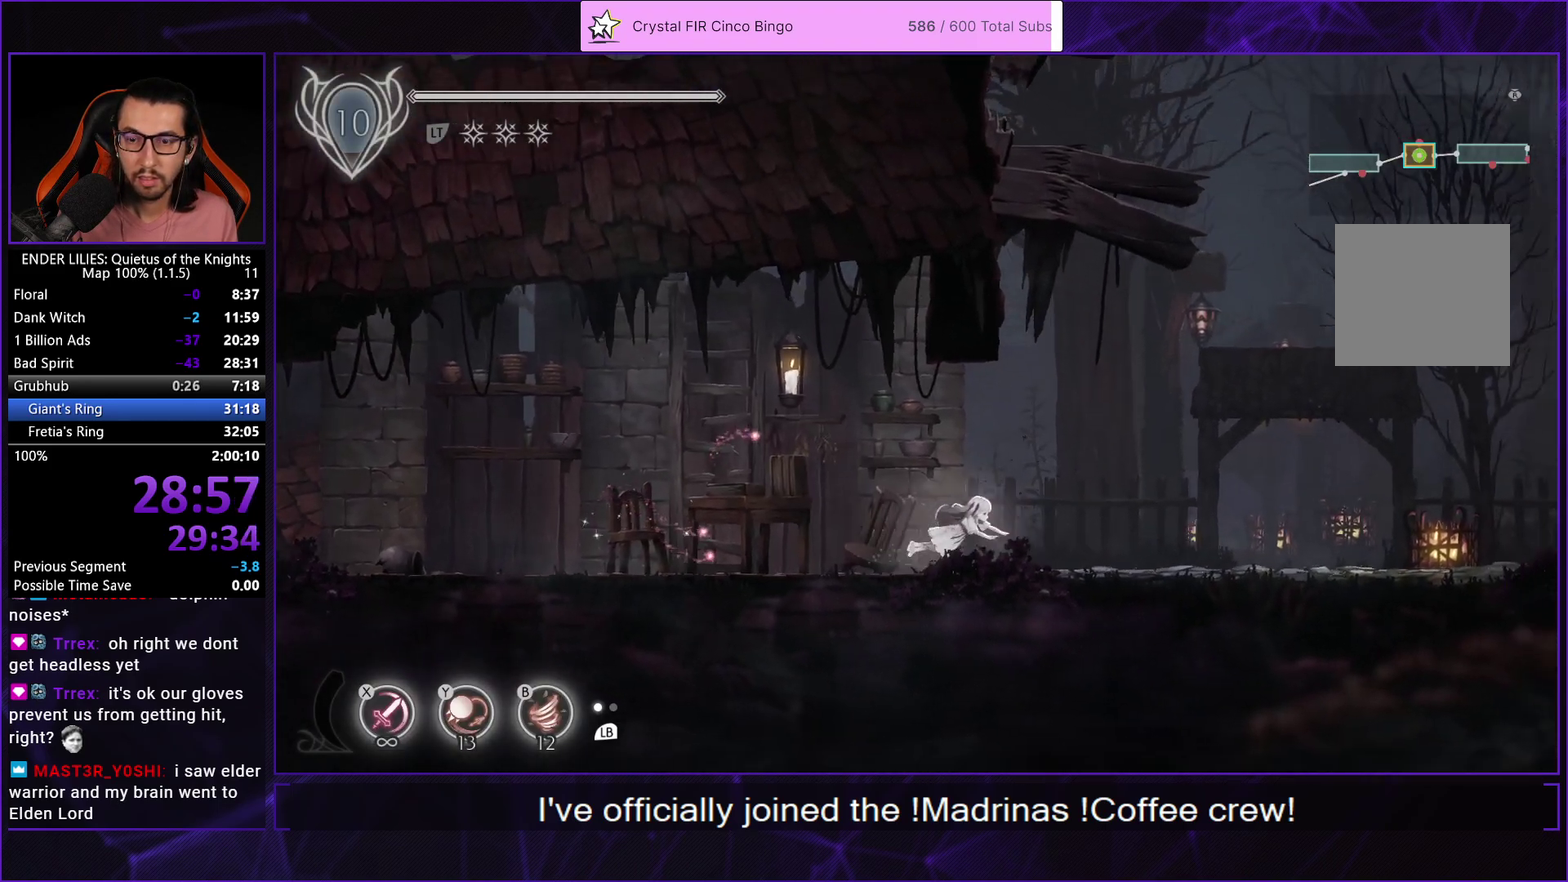
{"buttons": ["DPAD_RIGHT"], "left_stick": "center", "right_stick": "center", "events": [[183, "R1", "up"], [283, "L1", "down"], [417, "L1", "up"]]}
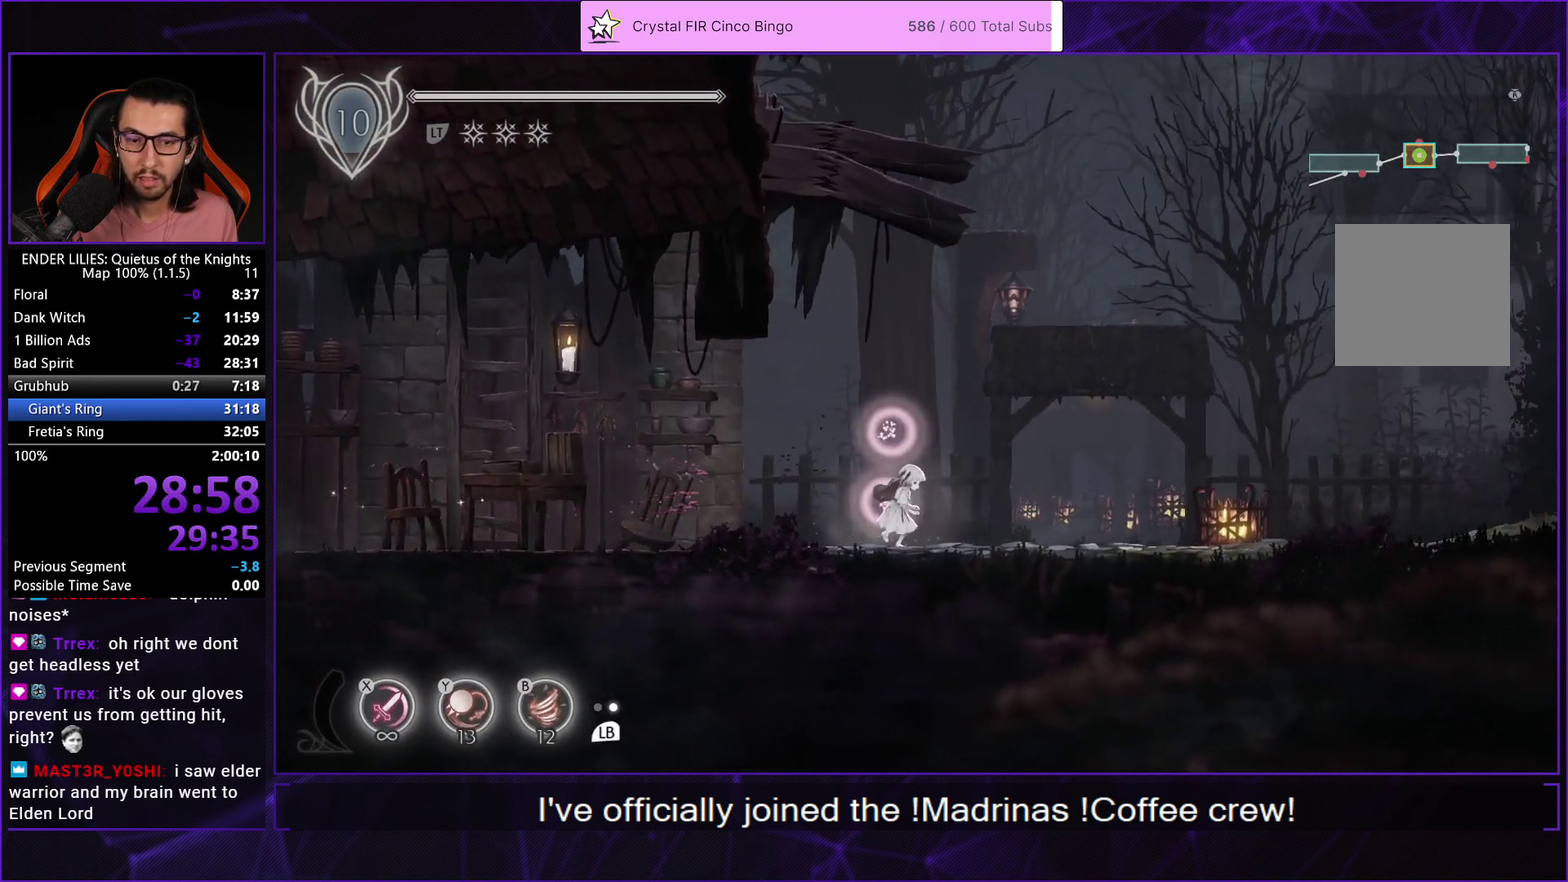
{"buttons": ["DPAD_RIGHT"], "left_stick": "center", "right_stick": "center", "events": [[33, "A", "down"], [117, "A", "up"], [233, "A", "down"], [283, "R1", "down"], [367, "A", "up"], [367, "R1", "up"]]}
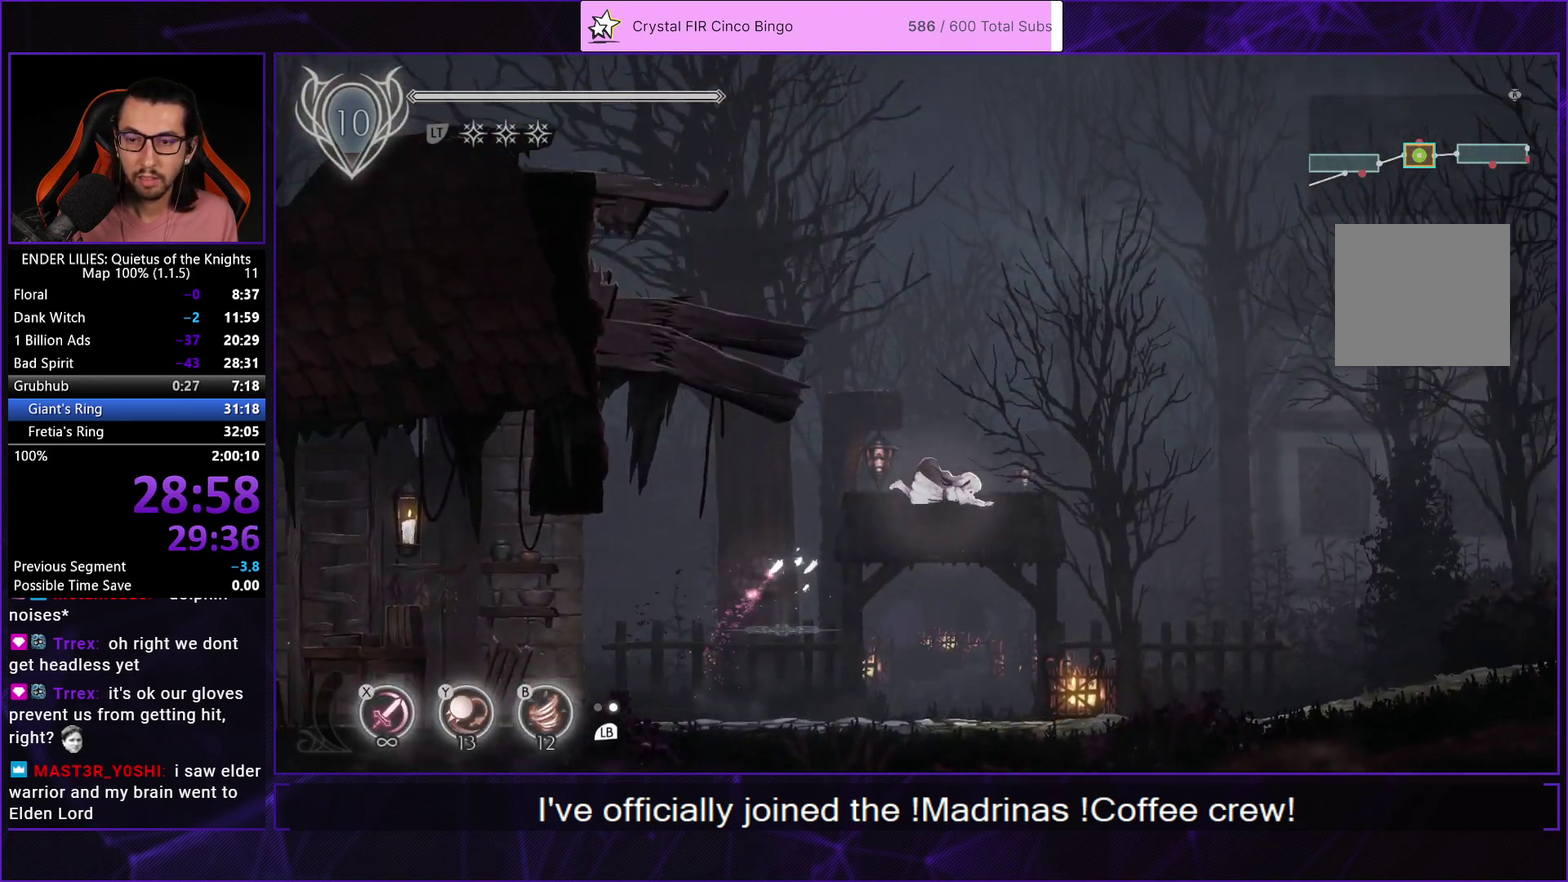
{"buttons": ["DPAD_RIGHT"], "left_stick": "center", "right_stick": "center", "events": [[417, "Y", "down"], [500, "Y", "up"]]}
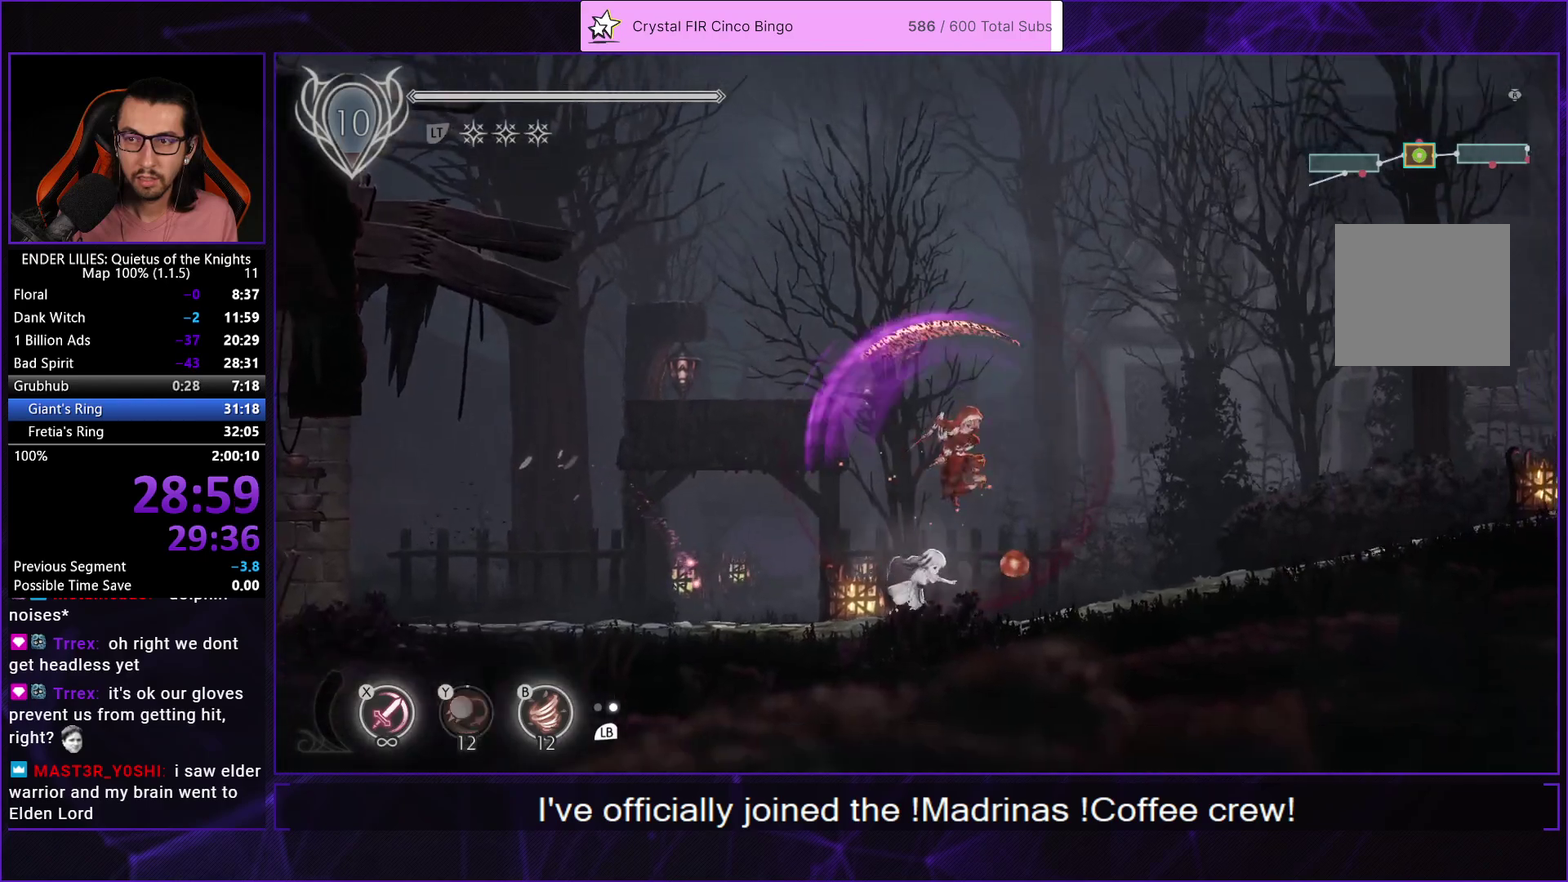
{"buttons": ["DPAD_RIGHT"], "left_stick": "center", "right_stick": "center", "events": [[133, "A", "down"], [217, "A", "up"], [333, "A", "down"], [383, "R1", "down"], [450, "A", "up"], [467, "R1", "up"]]}
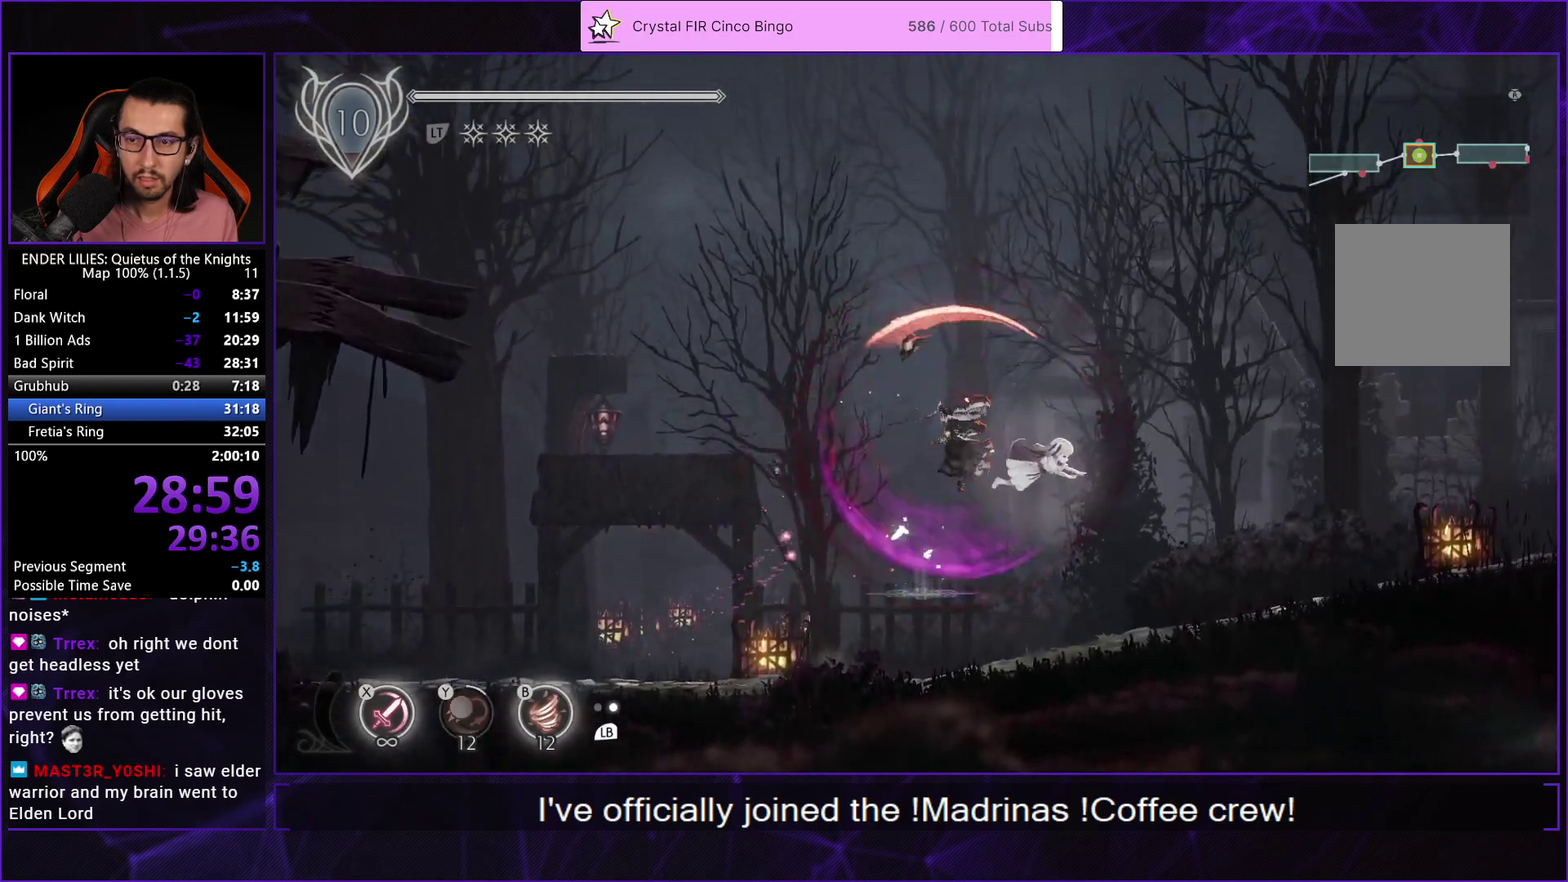
{"buttons": ["DPAD_RIGHT"], "left_stick": "center", "right_stick": "center", "events": [[383, "B", "down"], [483, "B", "up"]]}
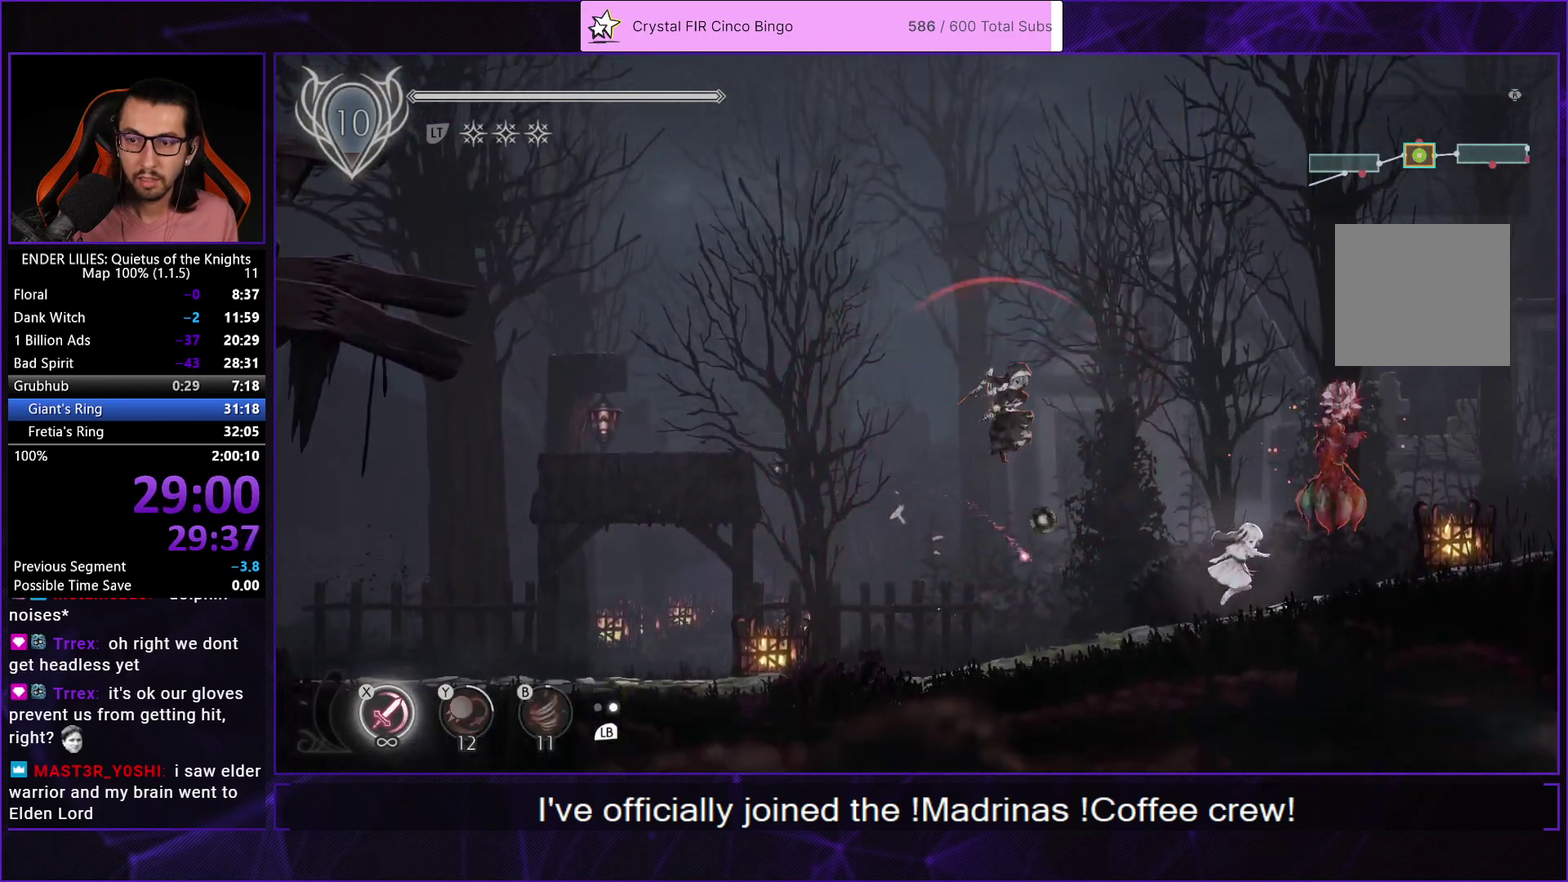
{"buttons": ["A", "R1", "DPAD_RIGHT"], "left_stick": "center", "right_stick": "center", "events": [[200, "A", "down"], [300, "A", "up"], [417, "A", "down"], [450, "R1", "down"]]}
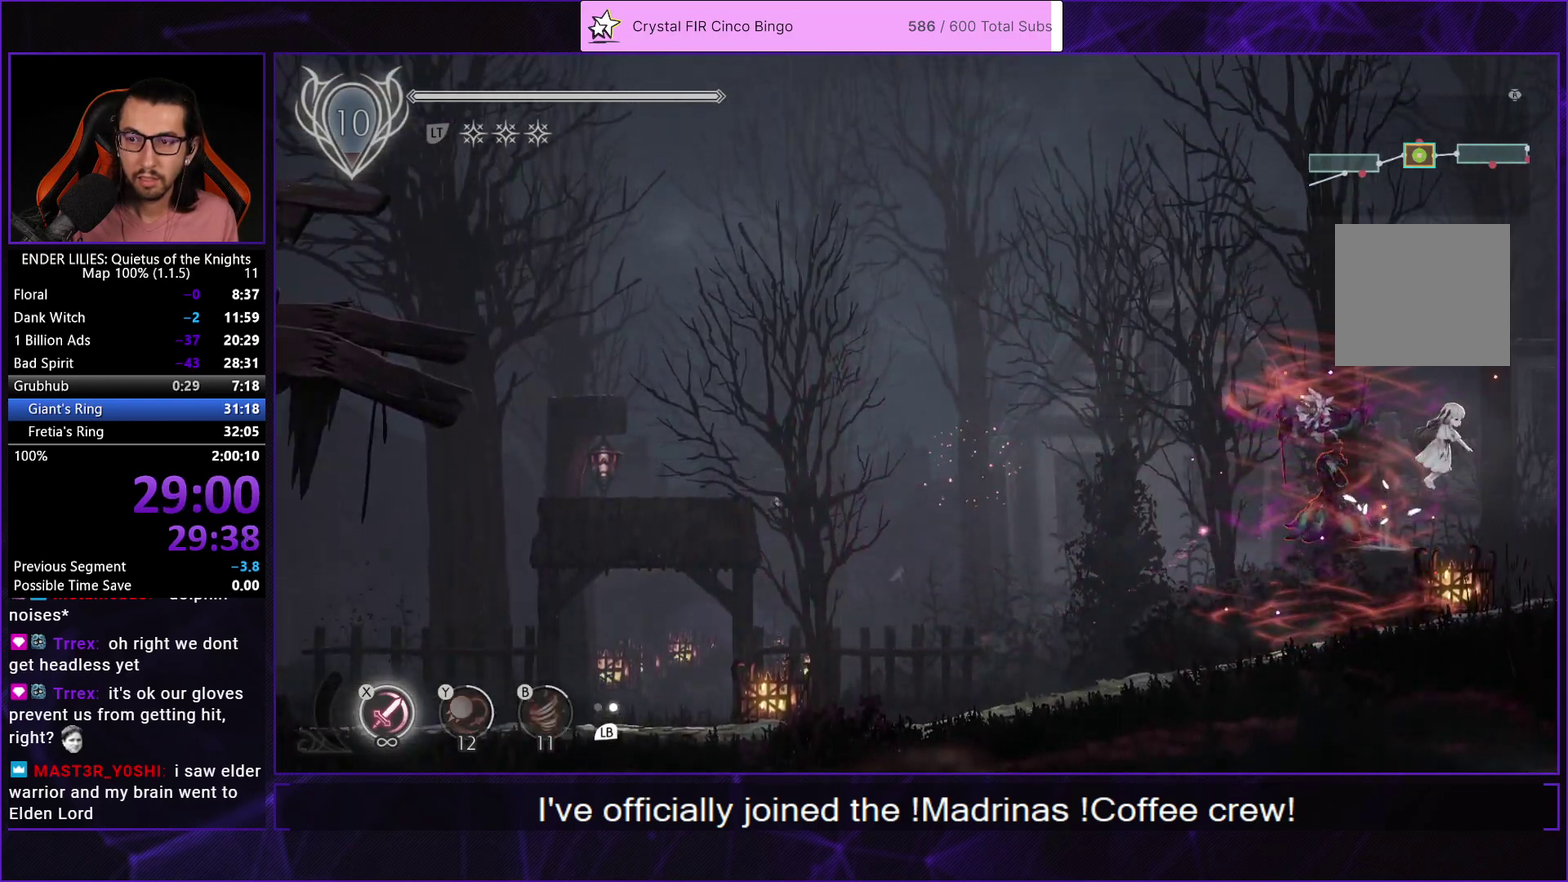
{"buttons": ["DPAD_RIGHT"], "left_stick": "center", "right_stick": "center", "events": [[100, "A", "up"], [100, "R1", "up"]]}
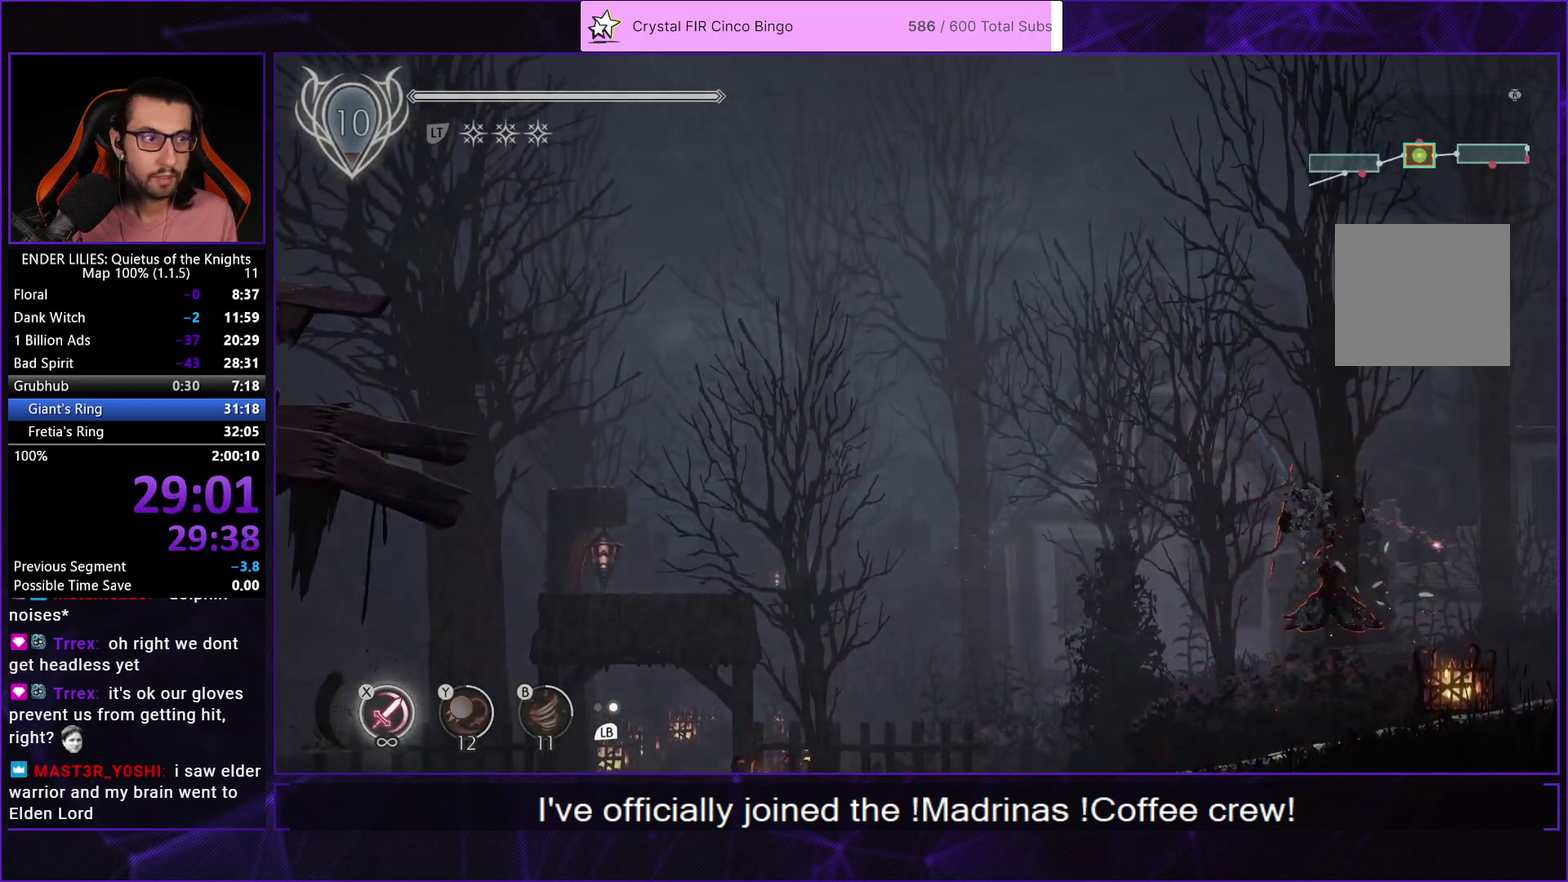
{"buttons": ["DPAD_RIGHT"], "left_stick": "center", "right_stick": "center", "events": []}
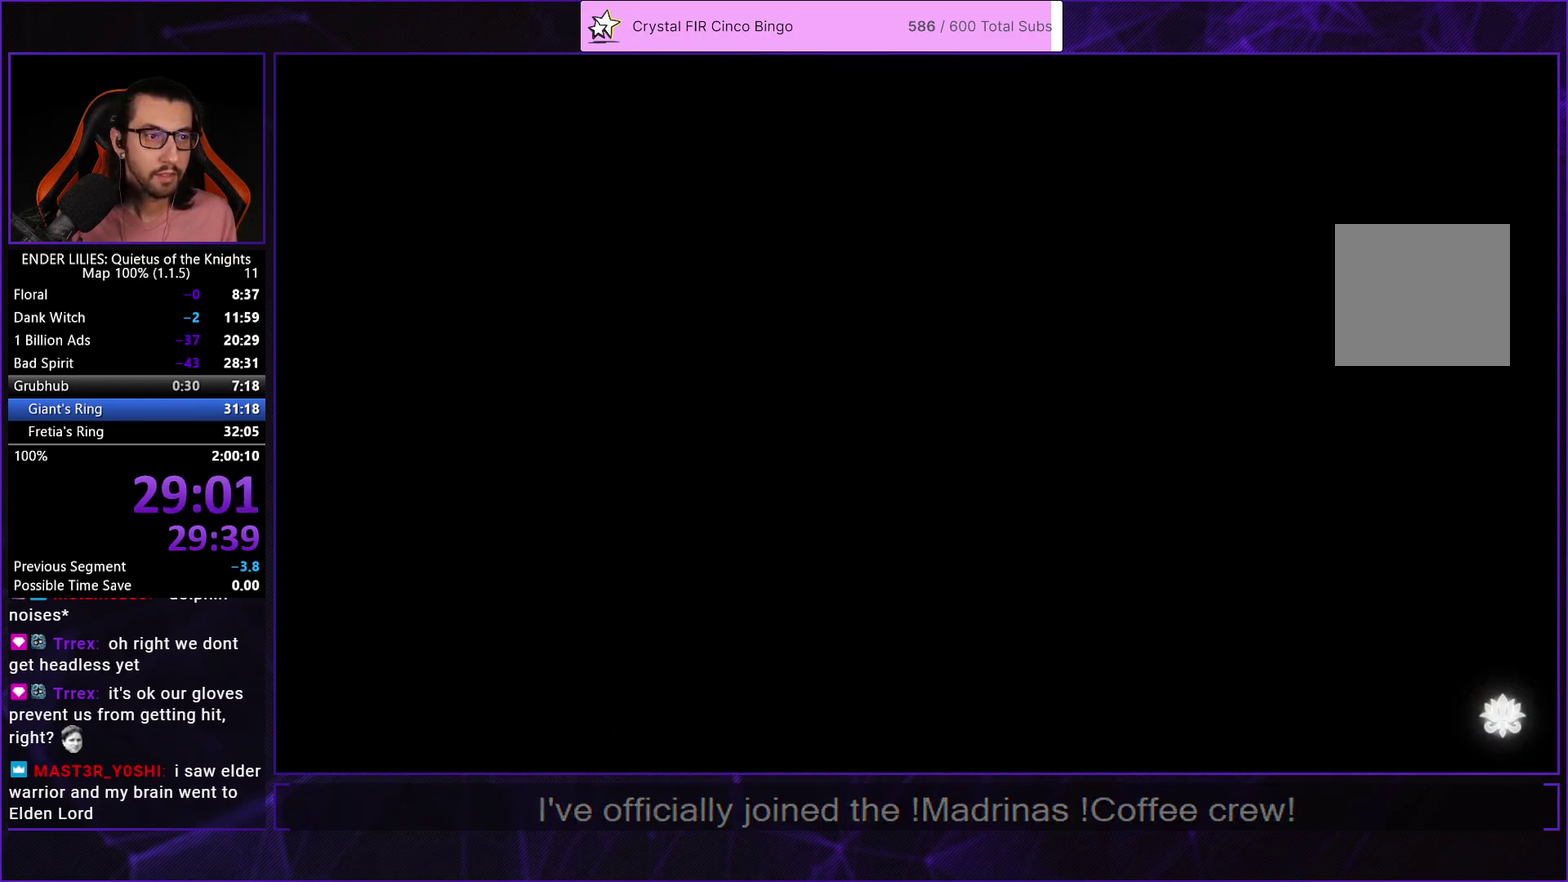
{"buttons": ["A", "R1", "DPAD_RIGHT"], "left_stick": "center", "right_stick": "center", "events": [[133, "A", "down"], [217, "A", "up"], [367, "A", "down"], [417, "R1", "down"]]}
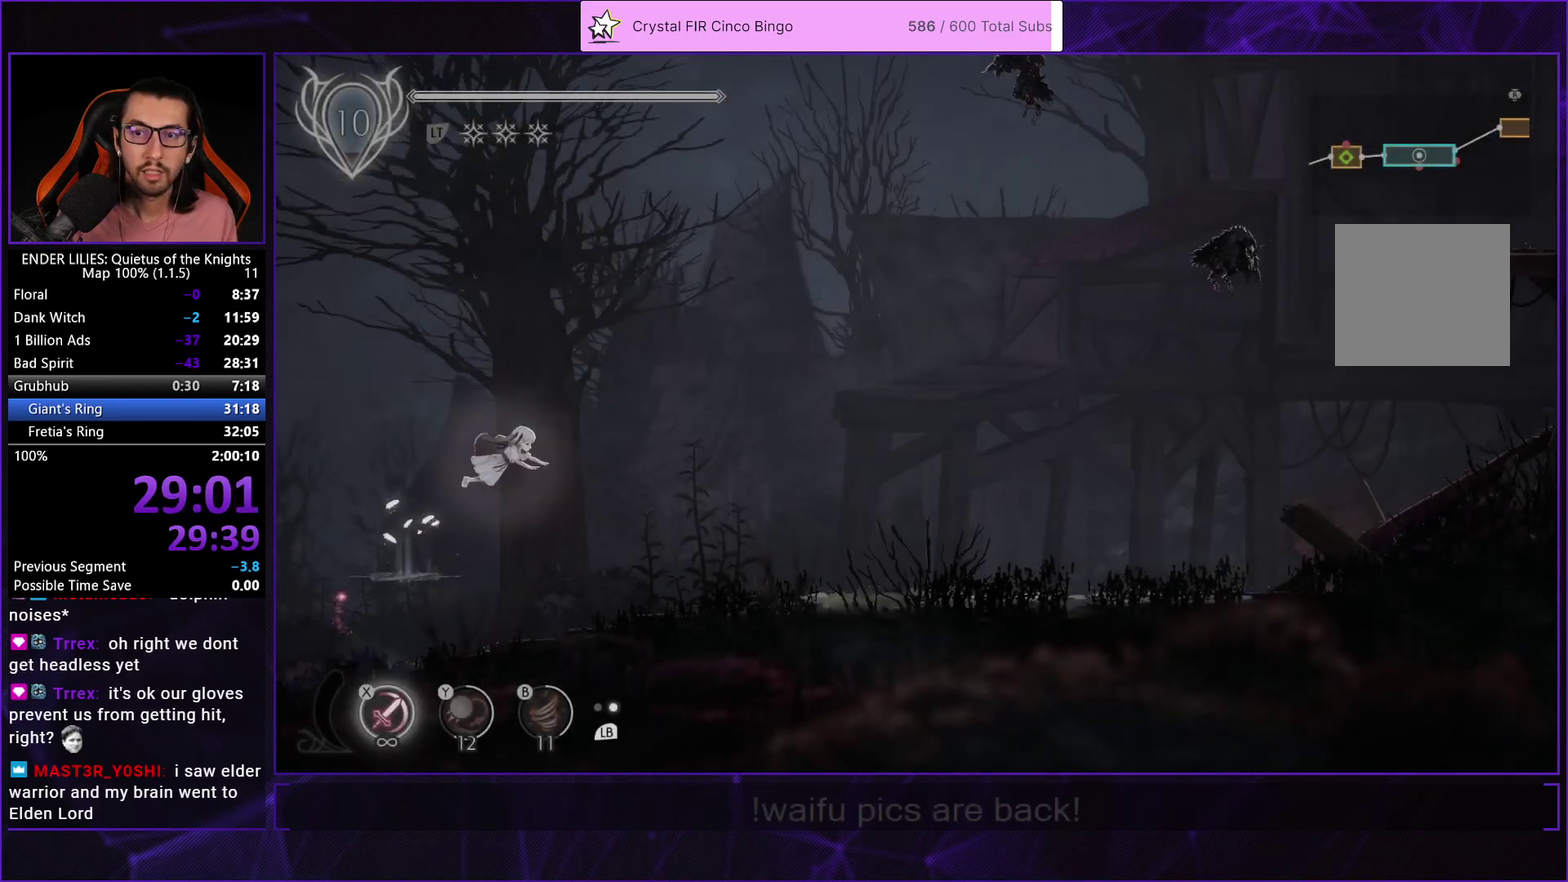
{"buttons": ["L1", "DPAD_RIGHT"], "left_stick": "center", "right_stick": "center", "events": [[33, "A", "up"], [33, "R1", "up"], [500, "L1", "down"]]}
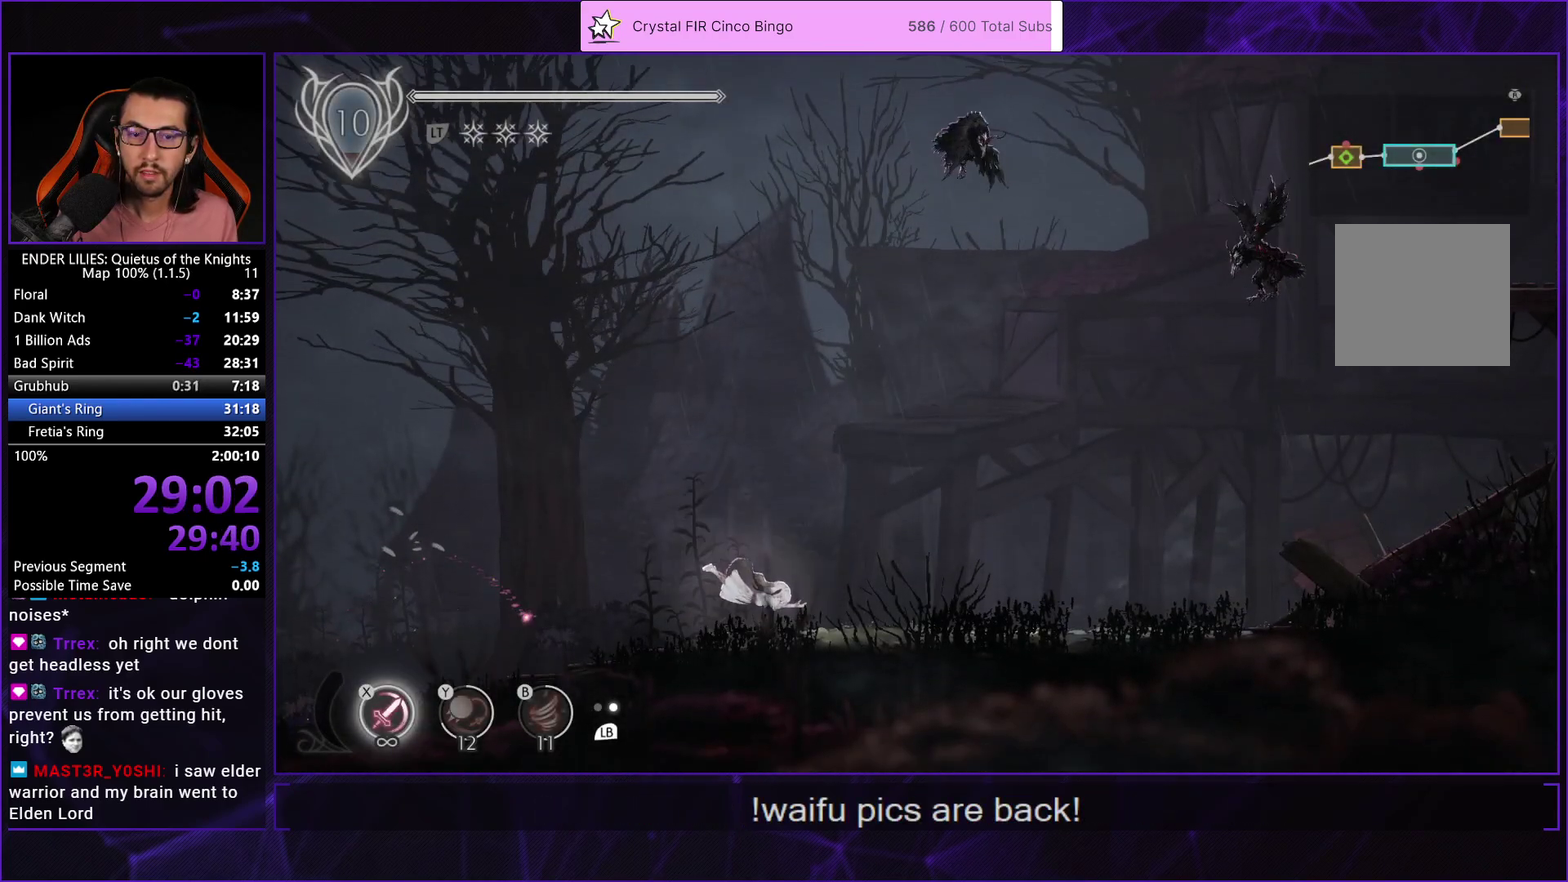
{"buttons": ["DPAD_RIGHT"], "left_stick": "center", "right_stick": "center", "events": [[133, "L1", "up"], [267, "A", "down"], [350, "A", "up"]]}
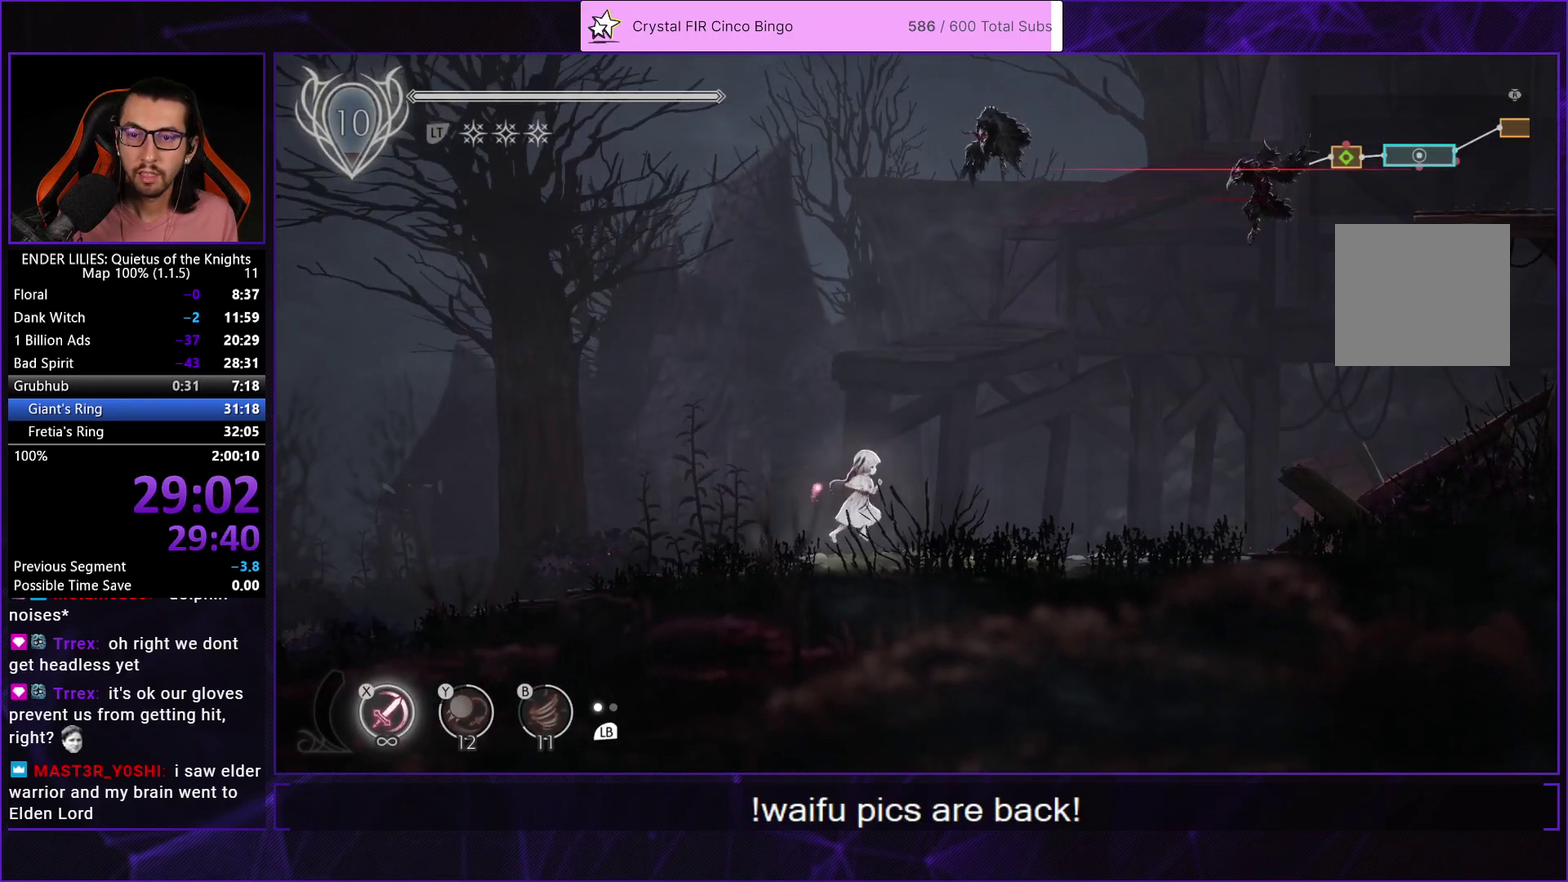
{"buttons": ["DPAD_RIGHT"], "left_stick": "center", "right_stick": "center", "events": []}
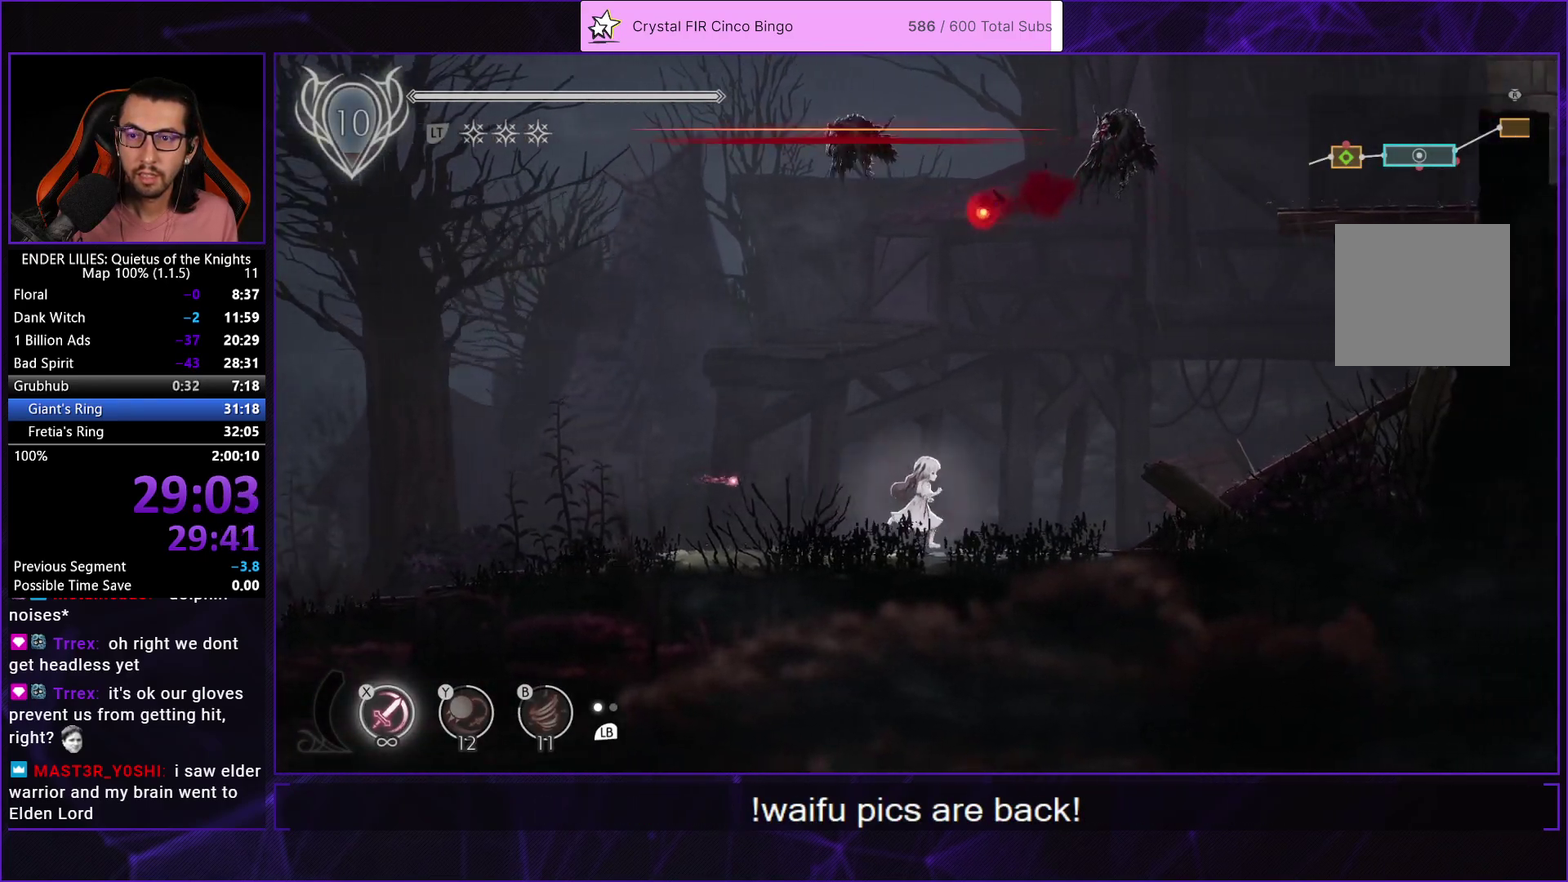
{"buttons": ["A", "DPAD_RIGHT"], "left_stick": "center", "right_stick": "center", "events": [[400, "A", "down"]]}
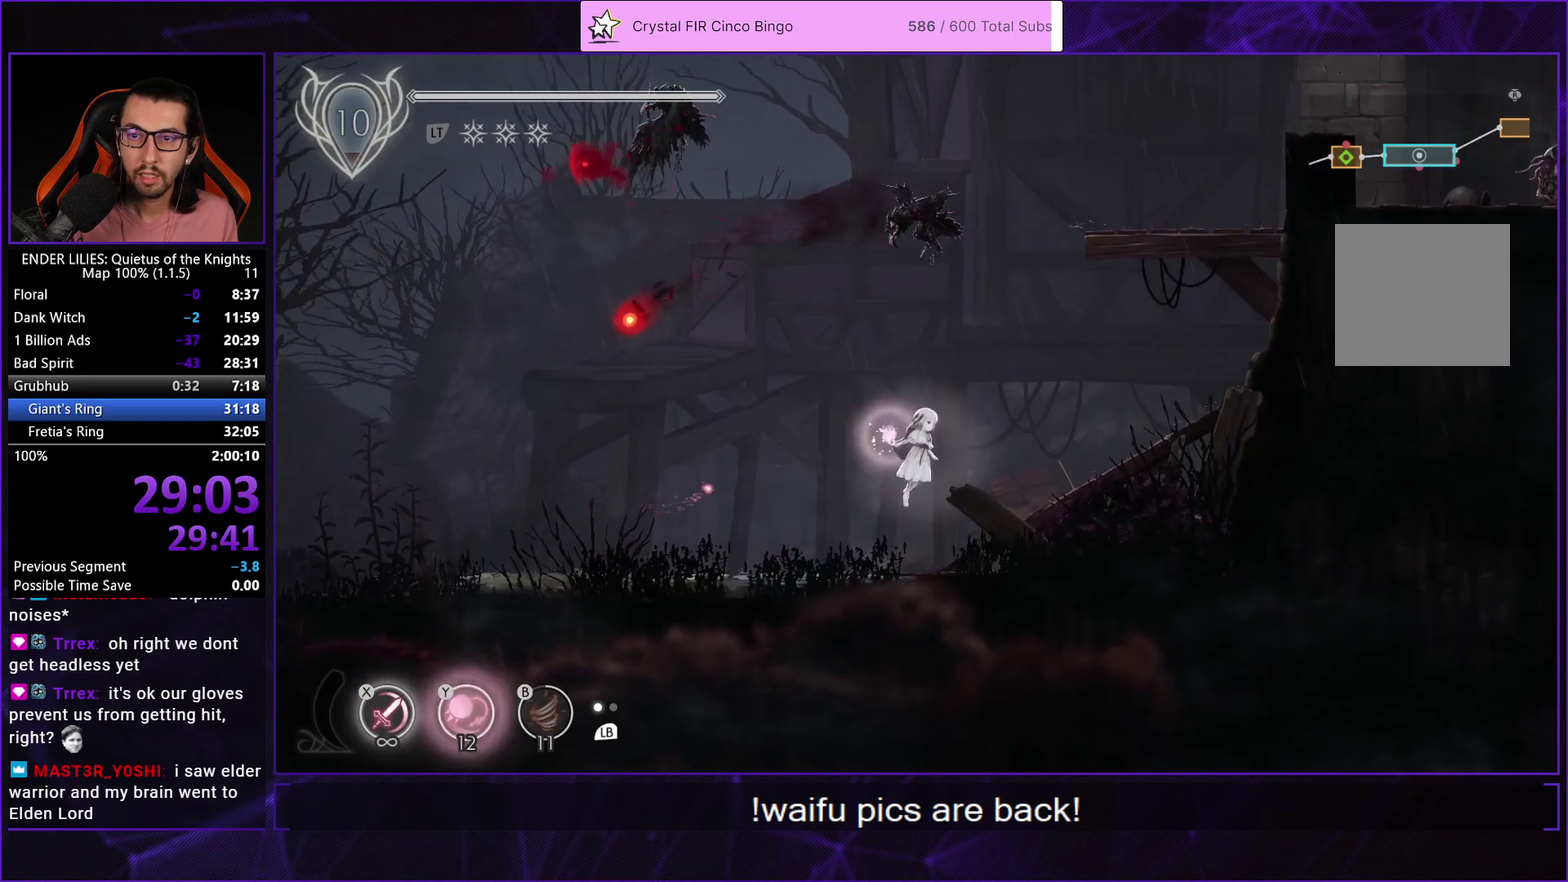
{"buttons": ["R2", "DPAD_UP", "DPAD_RIGHT"], "left_stick": "center", "right_stick": "center", "events": [[33, "A", "up"], [200, "A", "down"], [367, "A", "up"], [383, "DPAD_UP", "down"], [433, "R2", "down"]]}
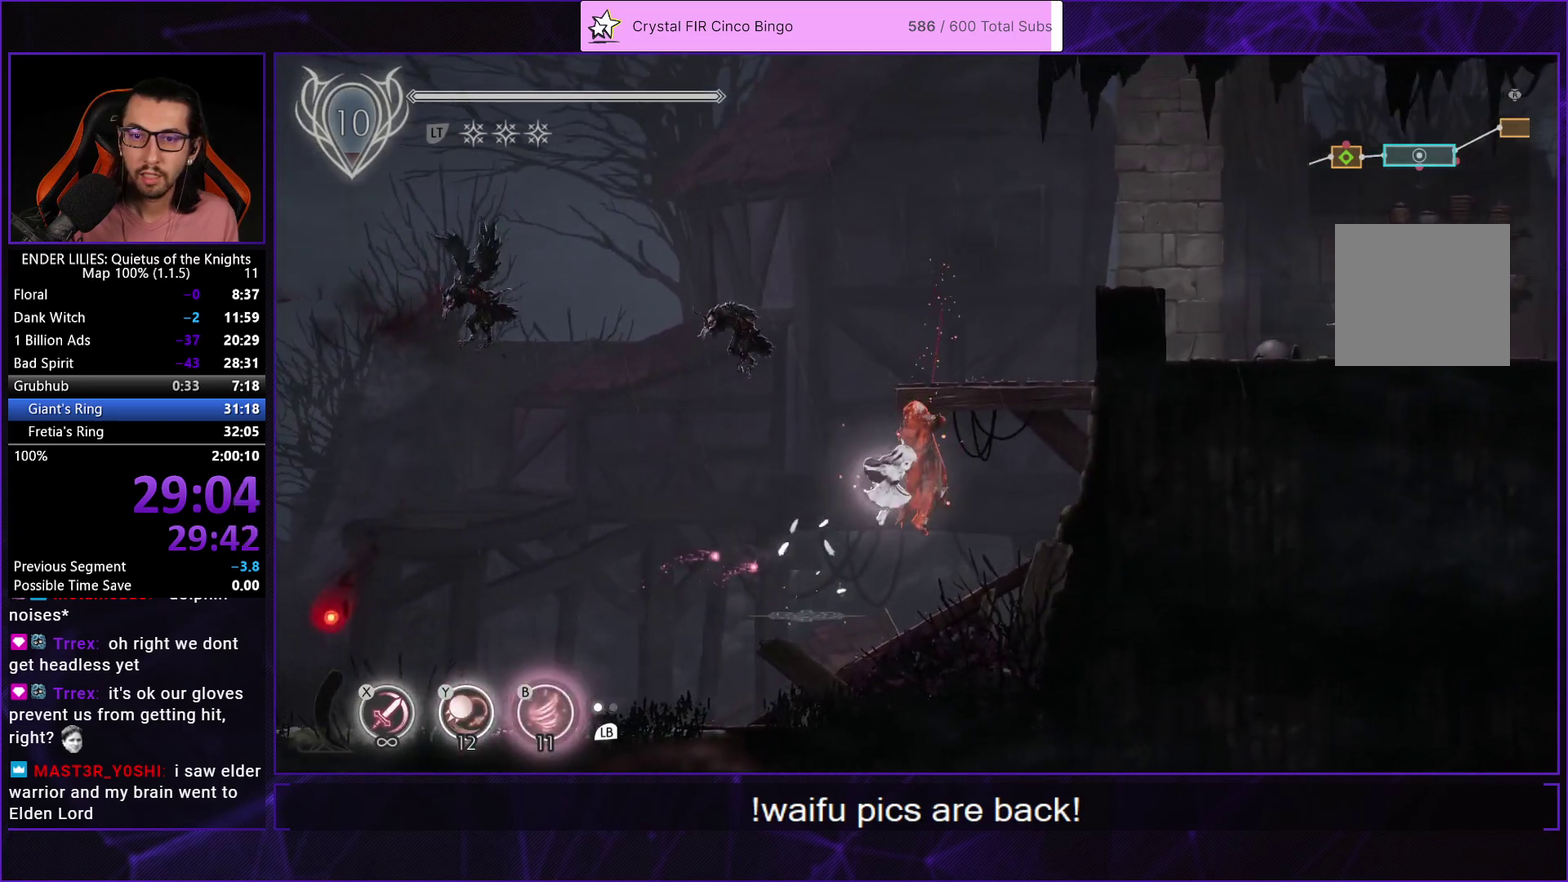
{"buttons": ["R2"], "left_stick": "center", "right_stick": "center", "events": [[67, "DPAD_UP", "up"], [83, "DPAD_RIGHT", "up"]]}
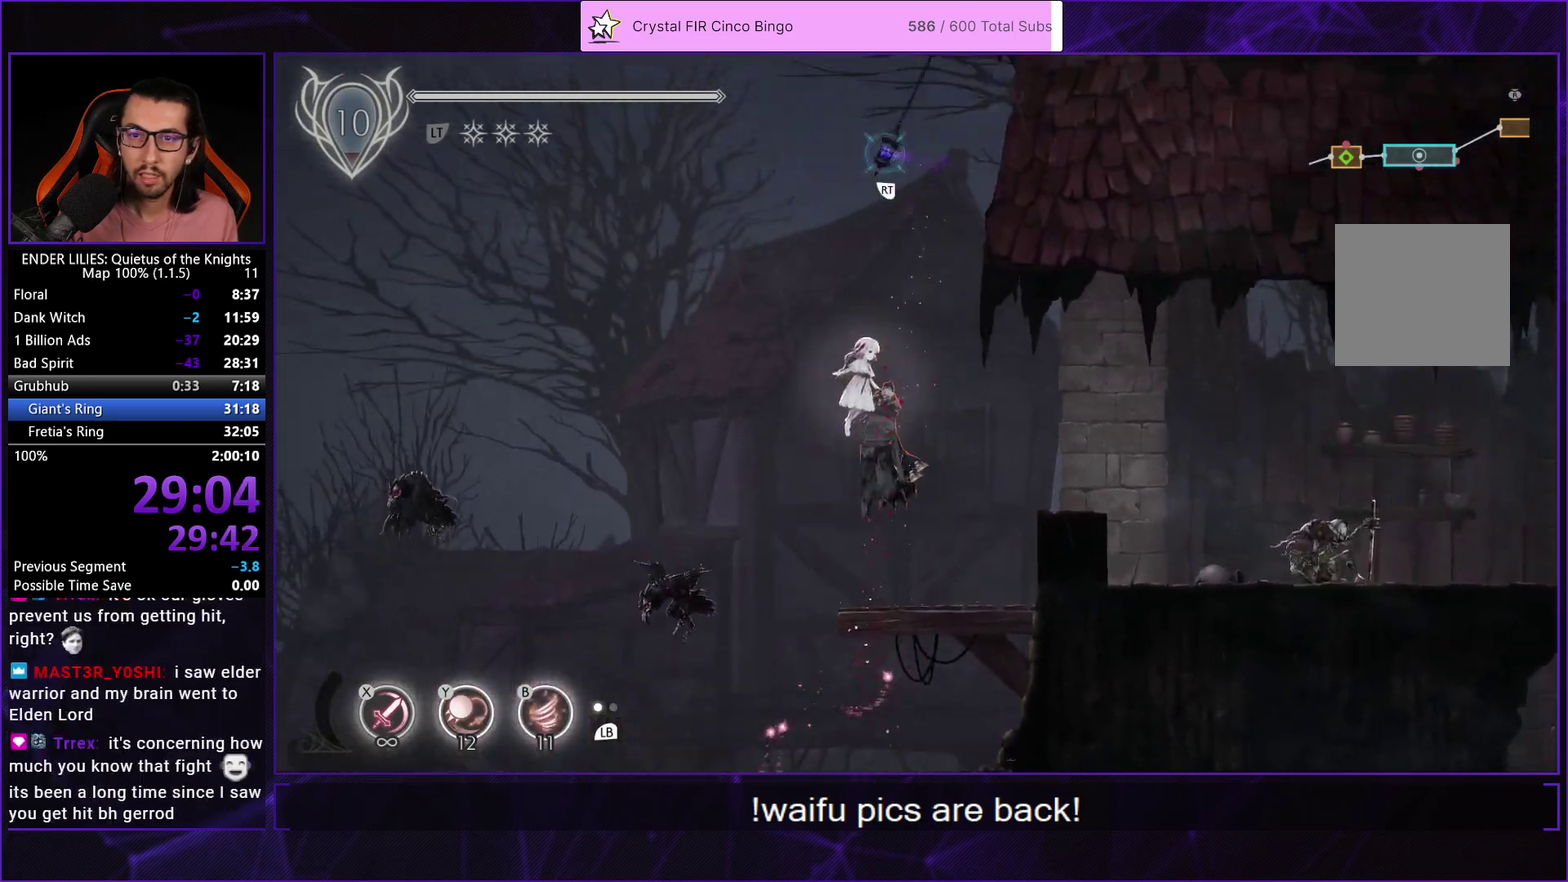
{"buttons": ["DPAD_RIGHT"], "left_stick": "center", "right_stick": "center", "events": [[83, "R2", "up"], [167, "DPAD_RIGHT", "down"], [233, "A", "down"], [400, "A", "up"]]}
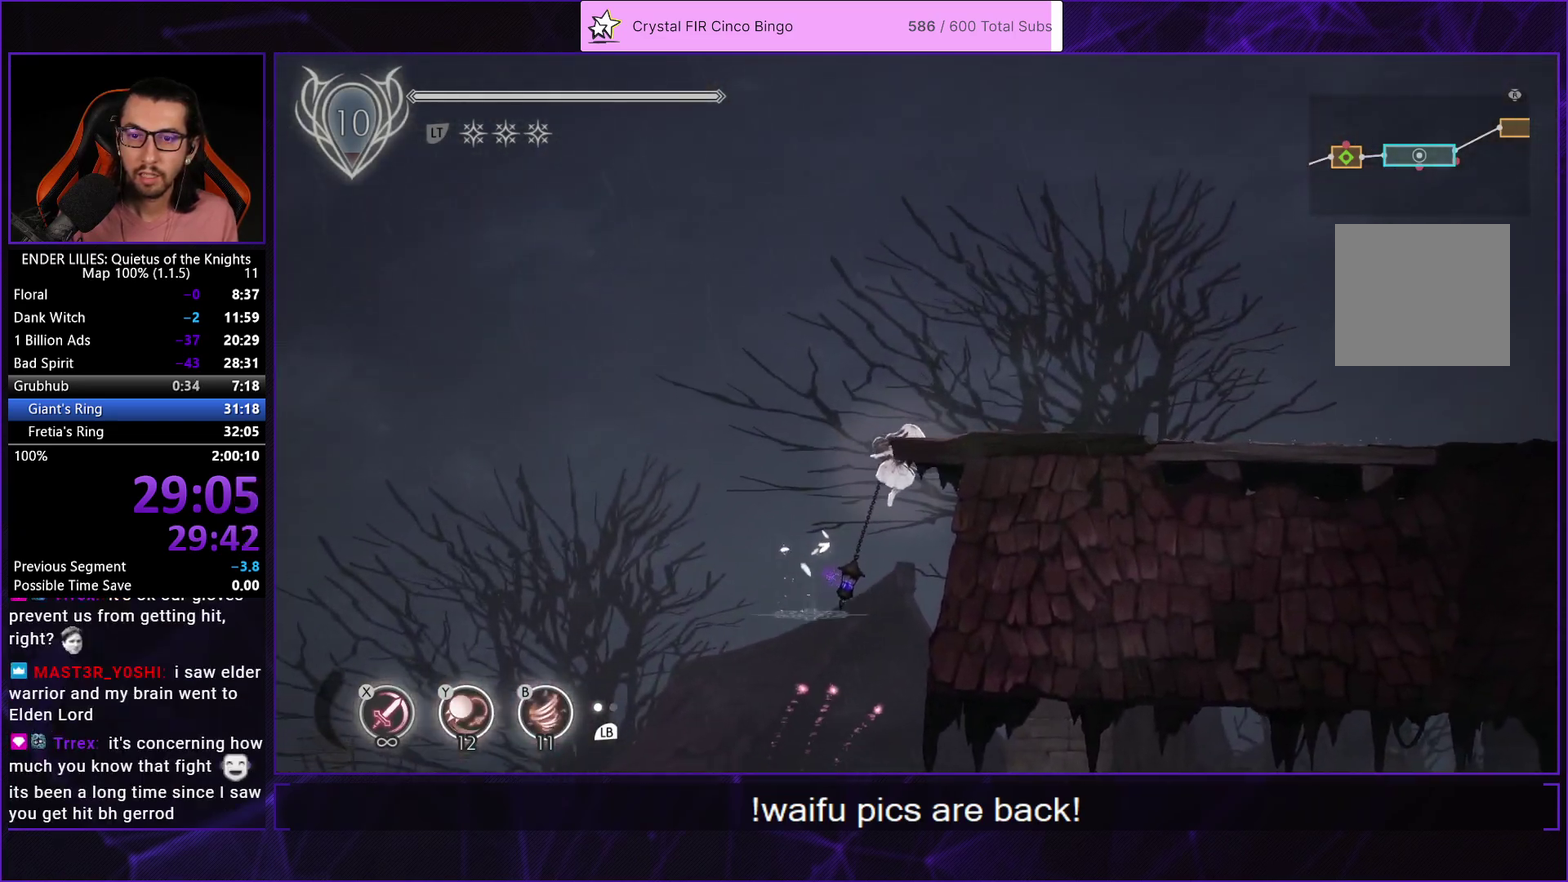
{"buttons": ["A", "R1", "DPAD_RIGHT"], "left_stick": "center", "right_stick": "center", "events": [[150, "A", "down"], [150, "L2", "down"], [267, "A", "up"], [283, "L2", "up"], [367, "A", "down"], [417, "R1", "down"]]}
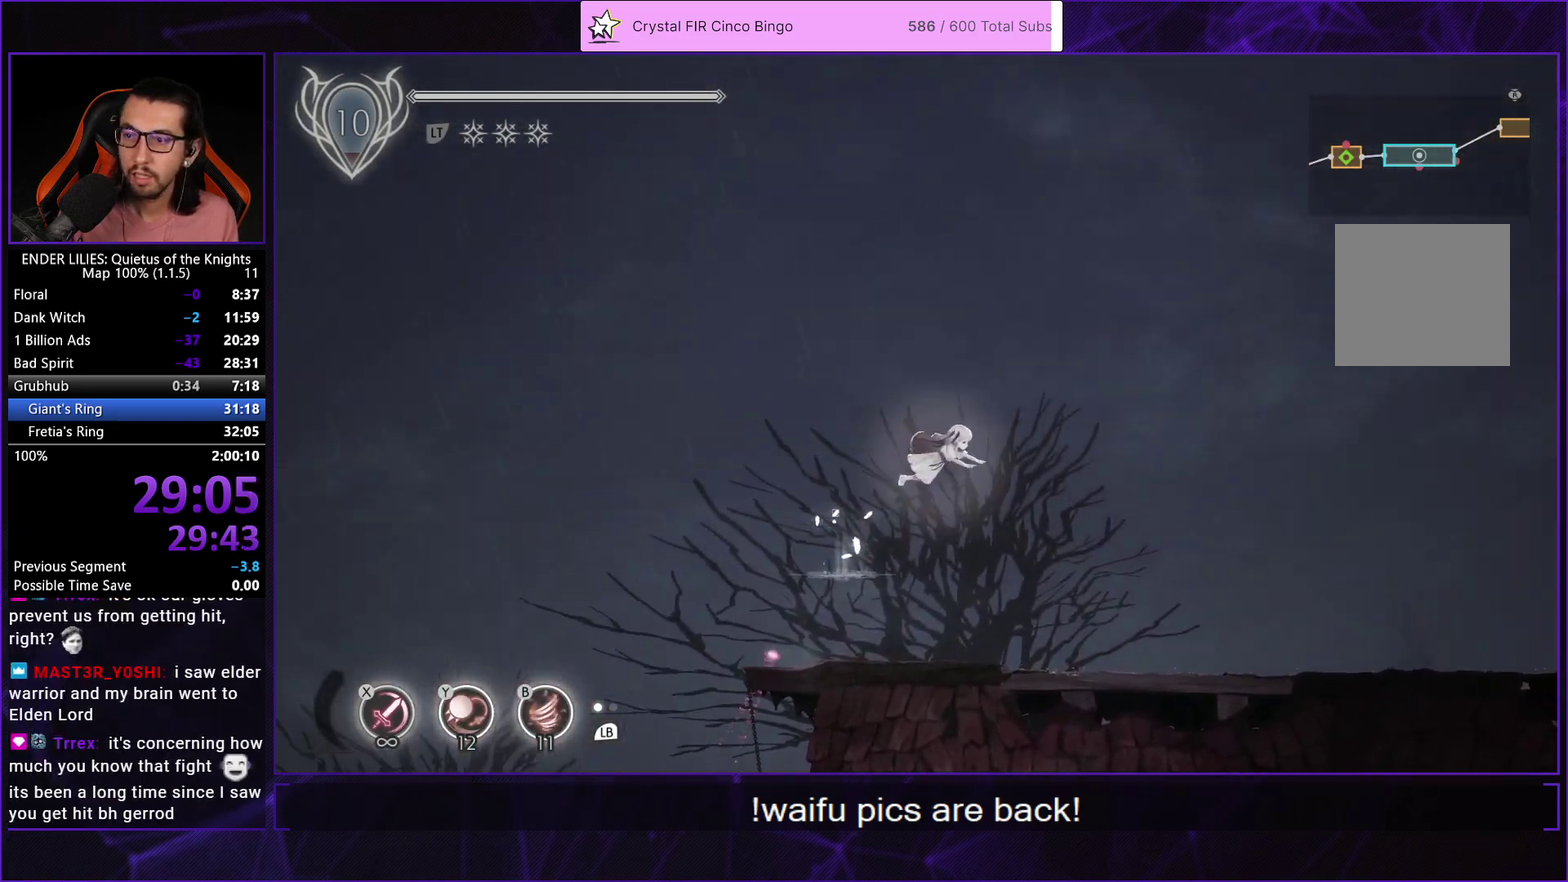
{"buttons": ["DPAD_RIGHT"], "left_stick": "center", "right_stick": "center", "events": [[17, "A", "up"], [17, "R1", "up"]]}
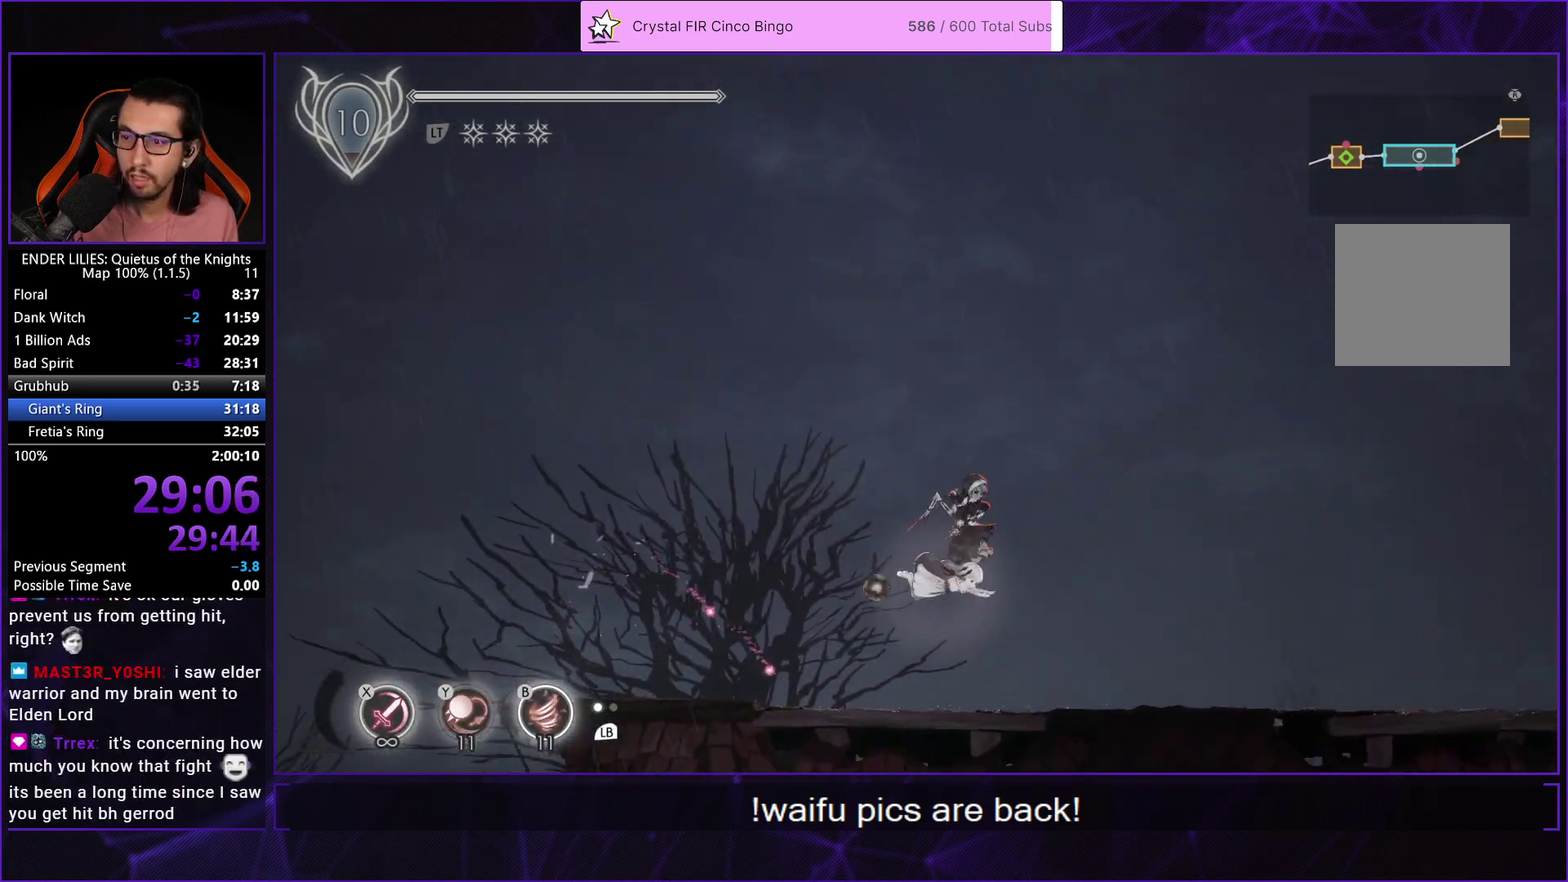
{"buttons": ["A", "DPAD_RIGHT"], "left_stick": "center", "right_stick": "center", "events": [[17, "Y", "down"], [100, "Y", "up"], [267, "A", "down"], [367, "A", "up"], [483, "A", "down"]]}
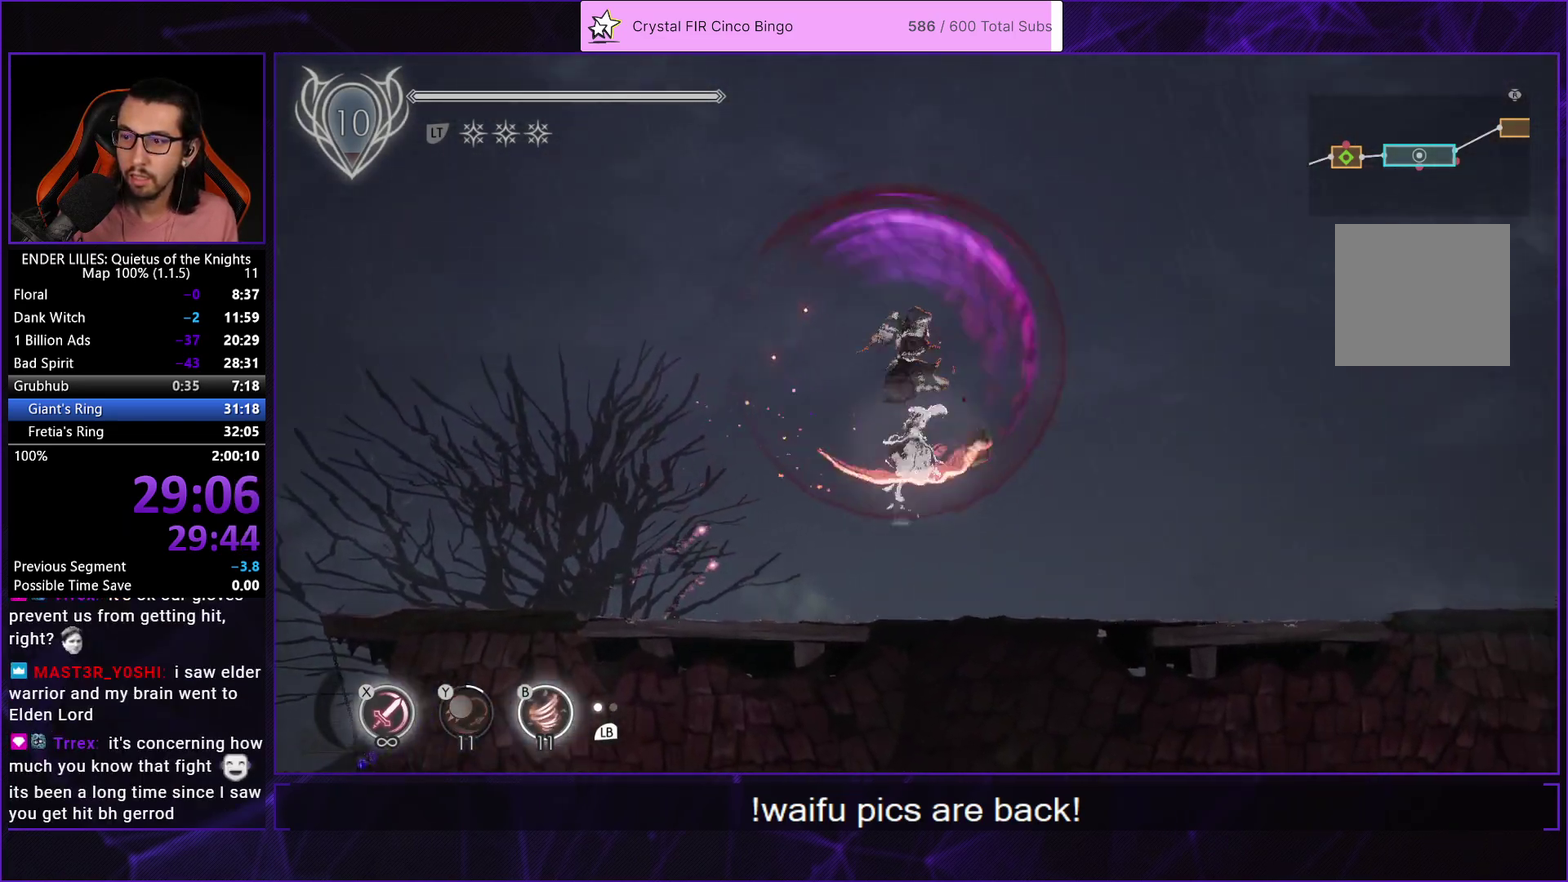
{"buttons": ["DPAD_RIGHT"], "left_stick": "center", "right_stick": "center", "events": [[17, "R1", "down"], [117, "A", "up"], [133, "R1", "up"]]}
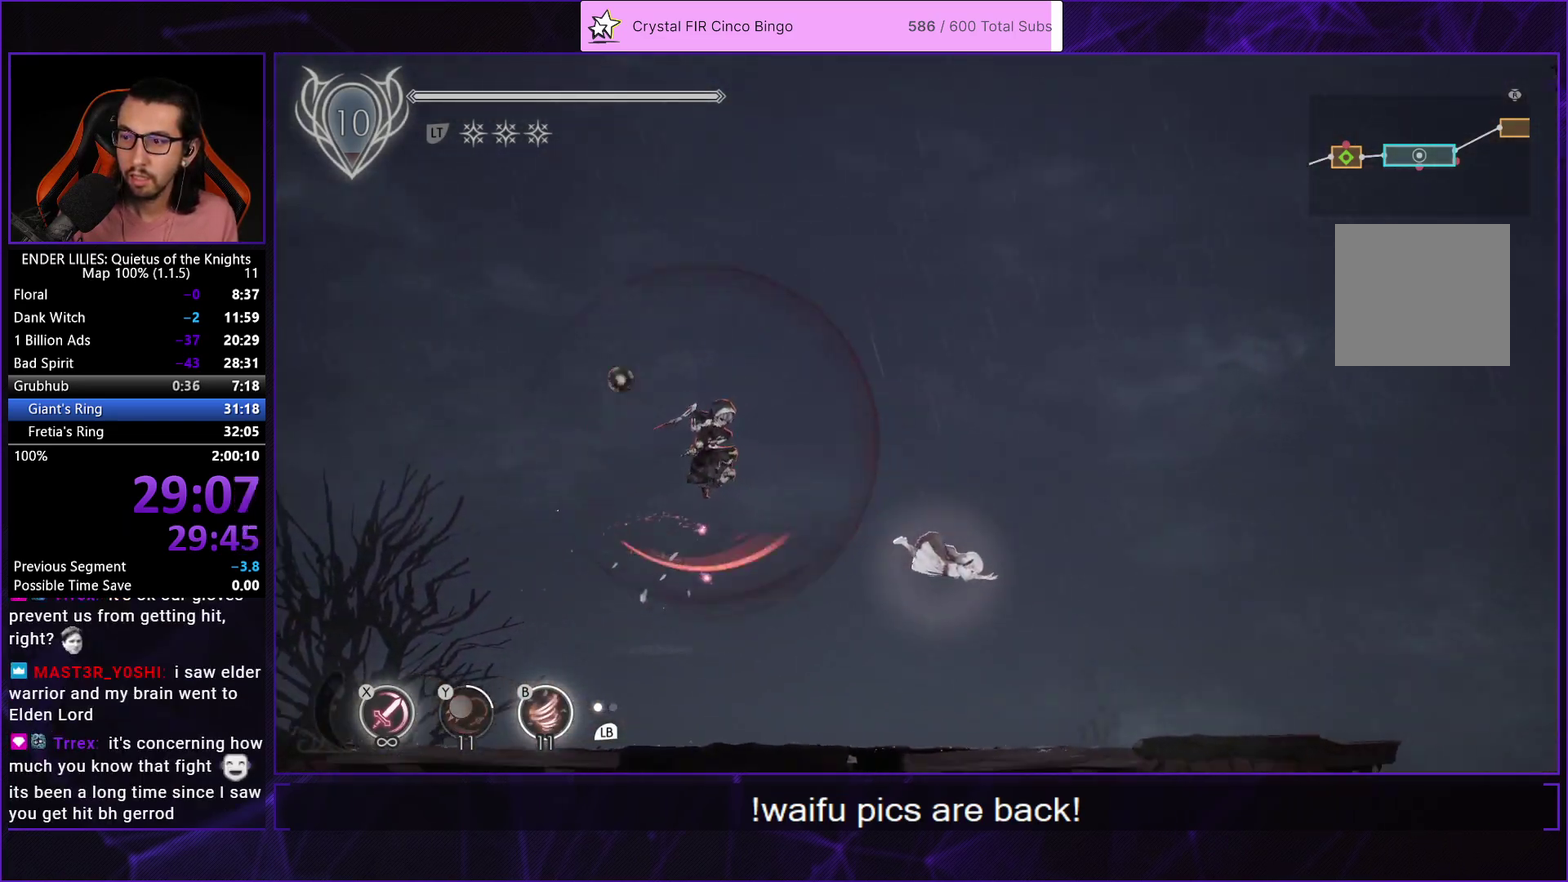
{"buttons": ["DPAD_RIGHT"], "left_stick": "center", "right_stick": "center", "events": [[133, "B", "down"], [200, "B", "up"]]}
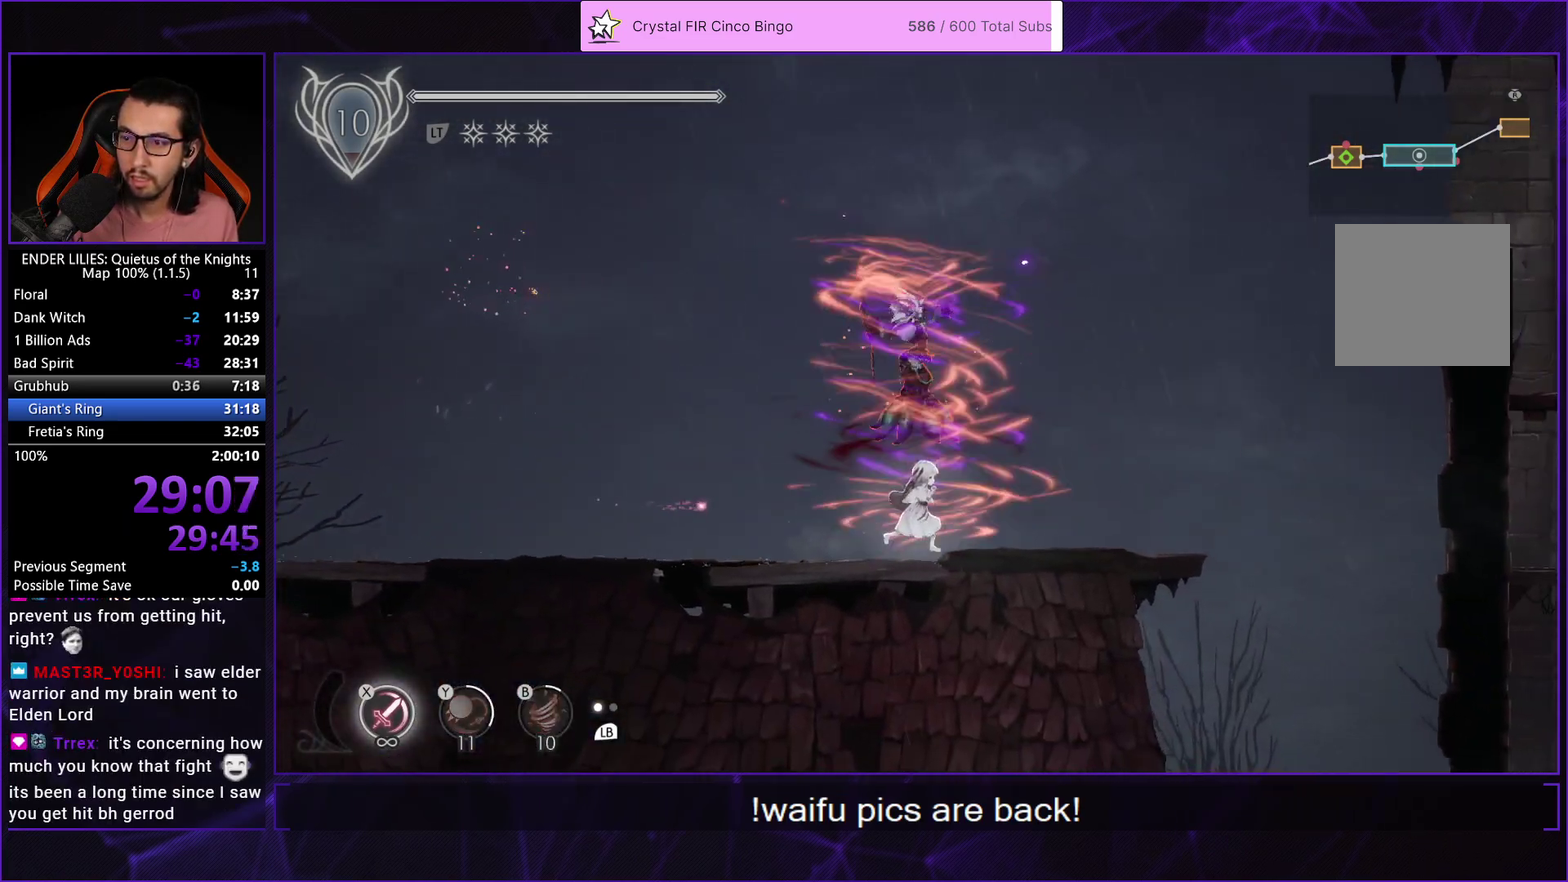
{"buttons": ["DPAD_RIGHT"], "left_stick": "center", "right_stick": "center", "events": [[333, "A", "down"], [433, "A", "up"]]}
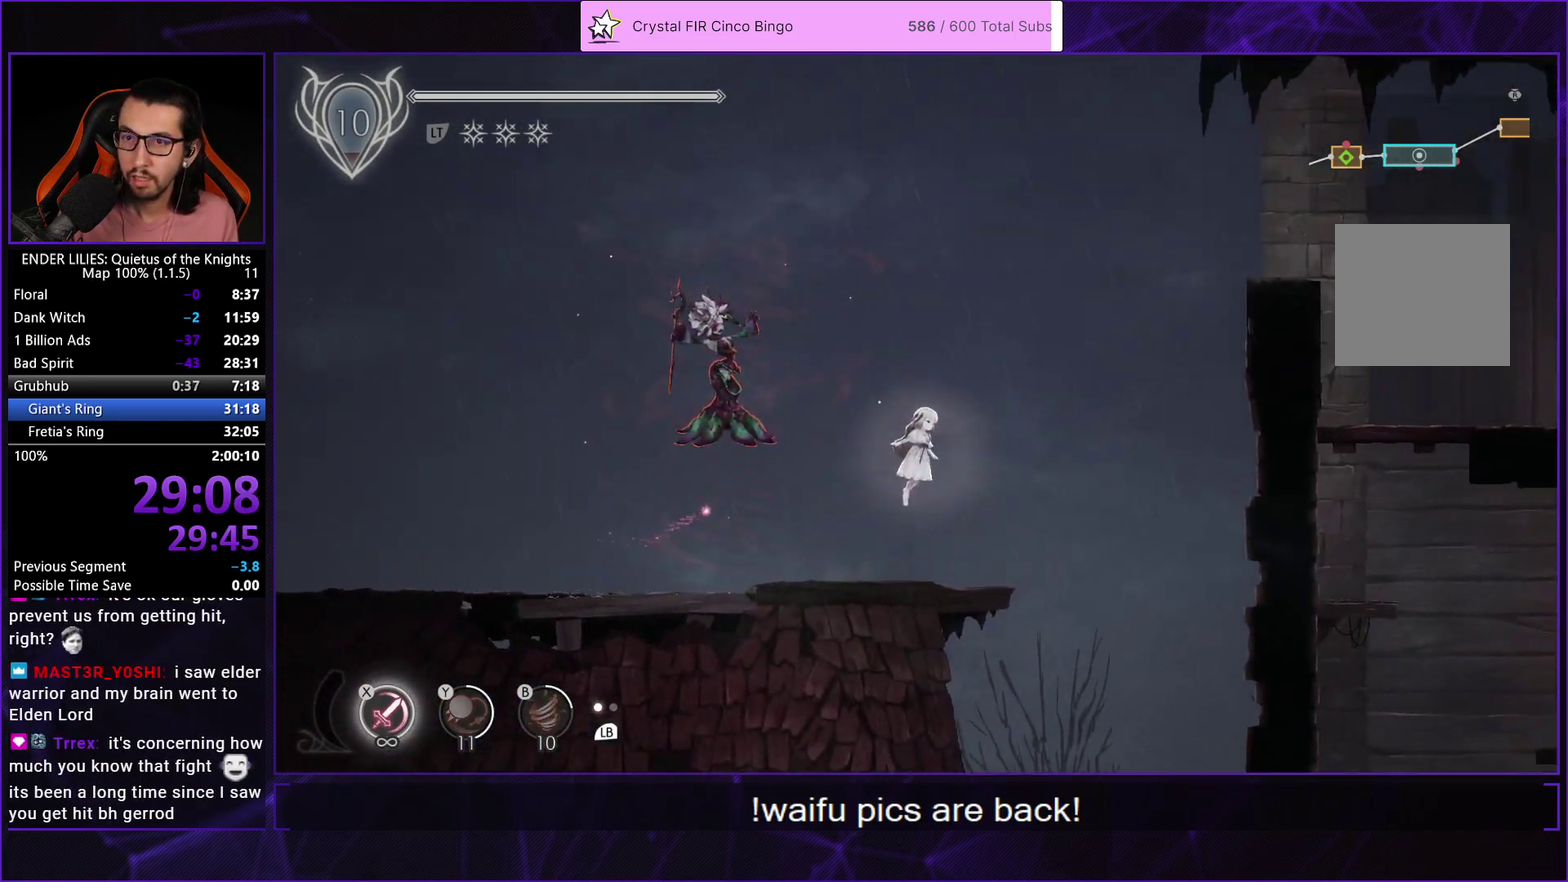
{"buttons": ["R2"], "left_stick": "center", "right_stick": "center", "events": [[50, "A", "down"], [67, "DPAD_UP", "down"], [183, "A", "up"], [183, "R2", "down"], [383, "DPAD_UP", "up"], [417, "DPAD_RIGHT", "up"]]}
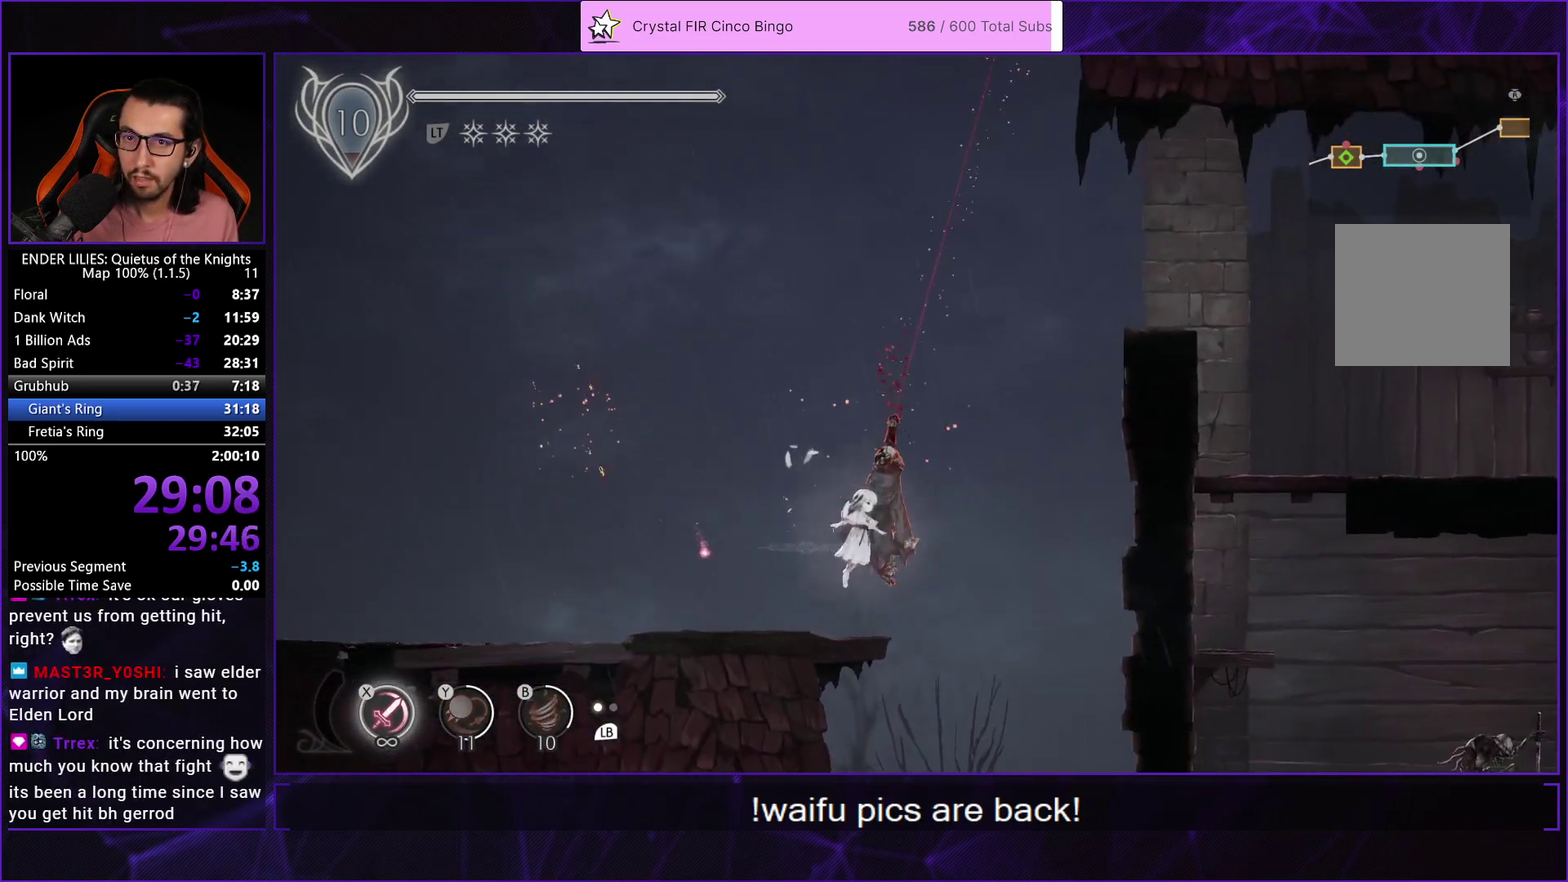
{"buttons": ["DPAD_RIGHT"], "left_stick": "center", "right_stick": "center", "events": [[250, "DPAD_RIGHT", "down"], [333, "R2", "up"]]}
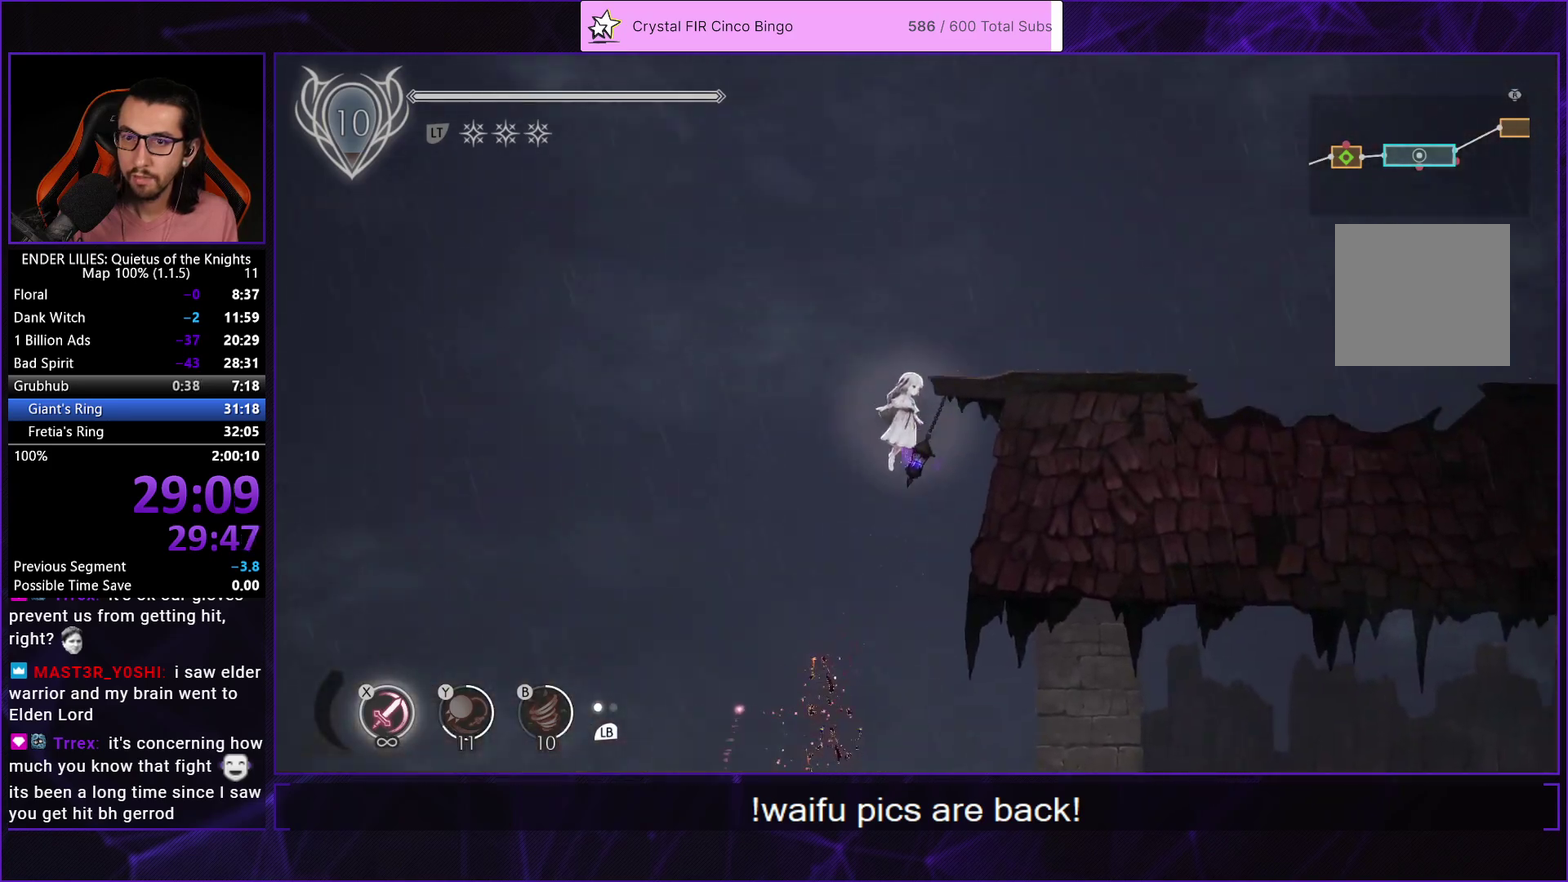
{"buttons": ["DPAD_RIGHT"], "left_stick": "center", "right_stick": "center", "events": [[17, "A", "down"], [200, "A", "up"]]}
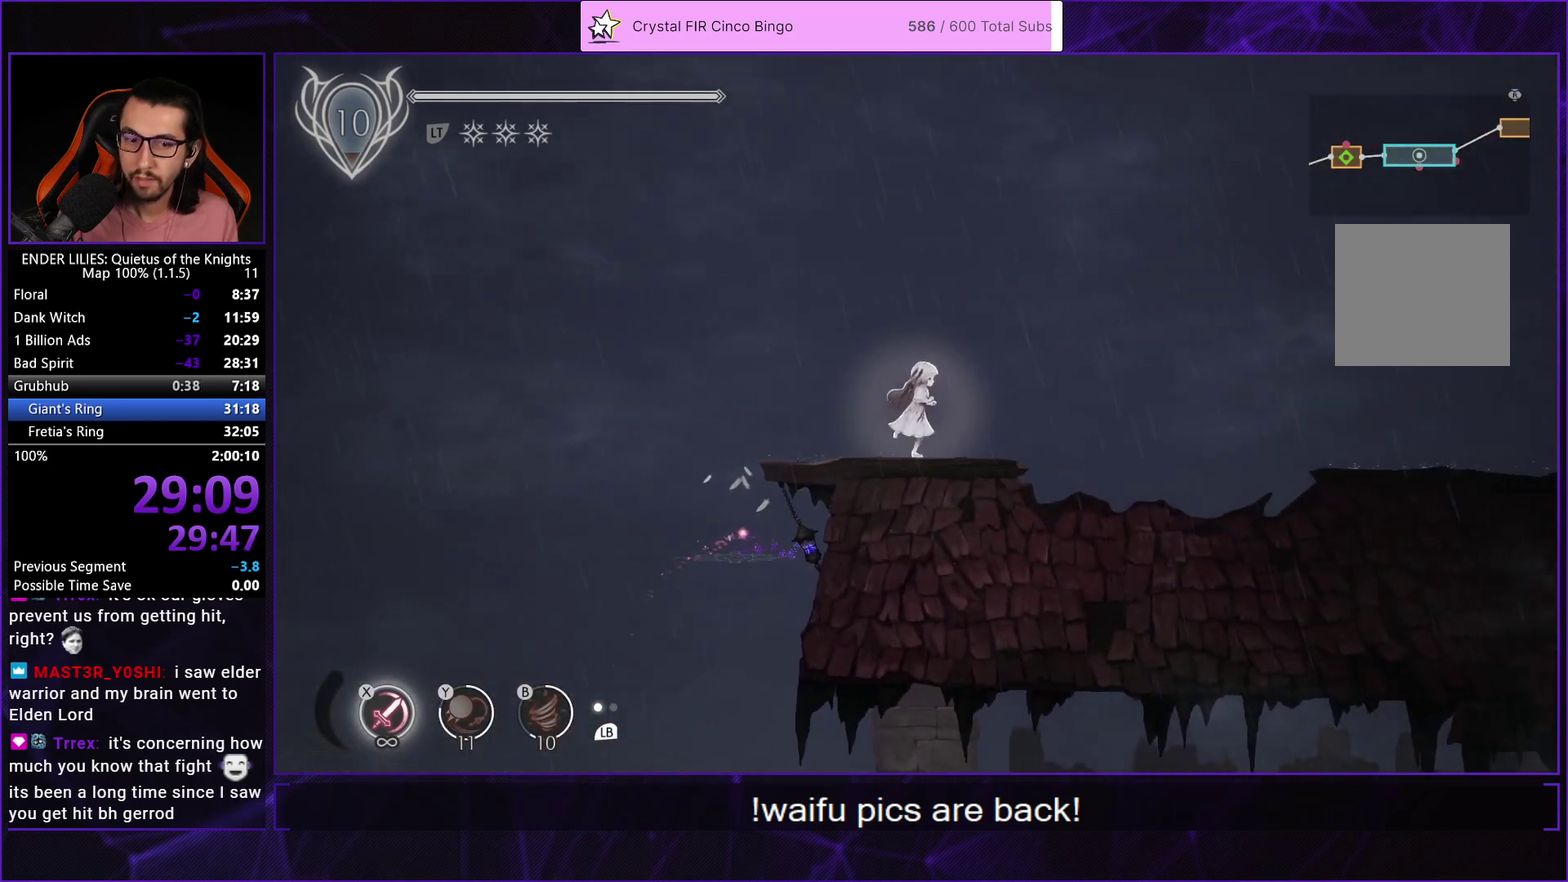
{"buttons": ["A", "R1", "DPAD_RIGHT"], "left_stick": "center", "right_stick": "center", "events": [[83, "A", "down"], [183, "A", "up"], [350, "A", "down"], [400, "R1", "down"]]}
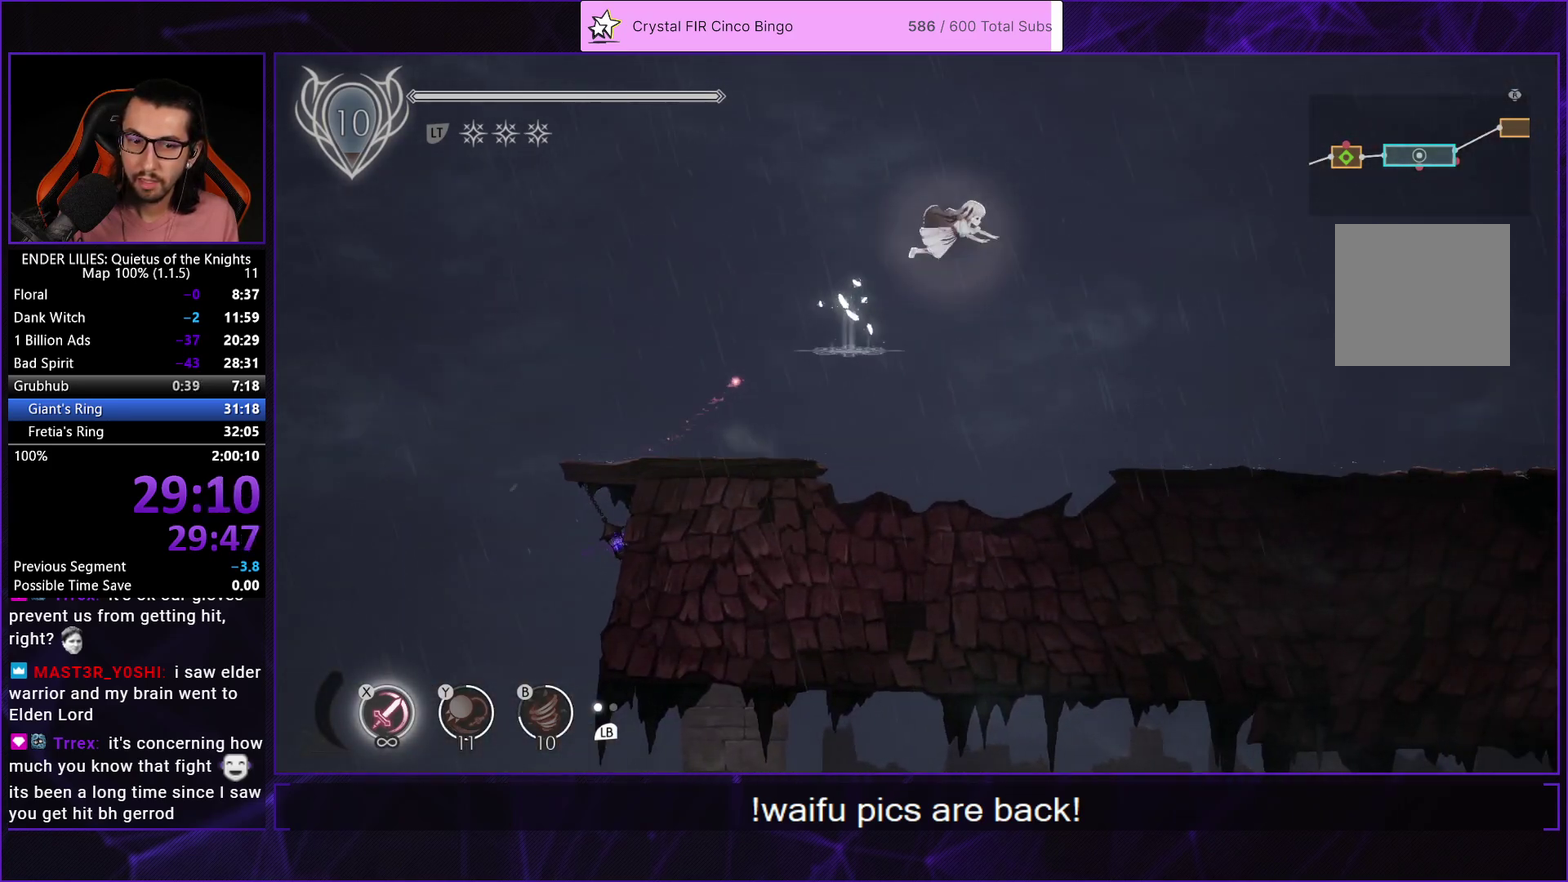
{"buttons": ["DPAD_RIGHT"], "left_stick": "center", "right_stick": "center", "events": [[17, "A", "up"], [17, "R1", "up"]]}
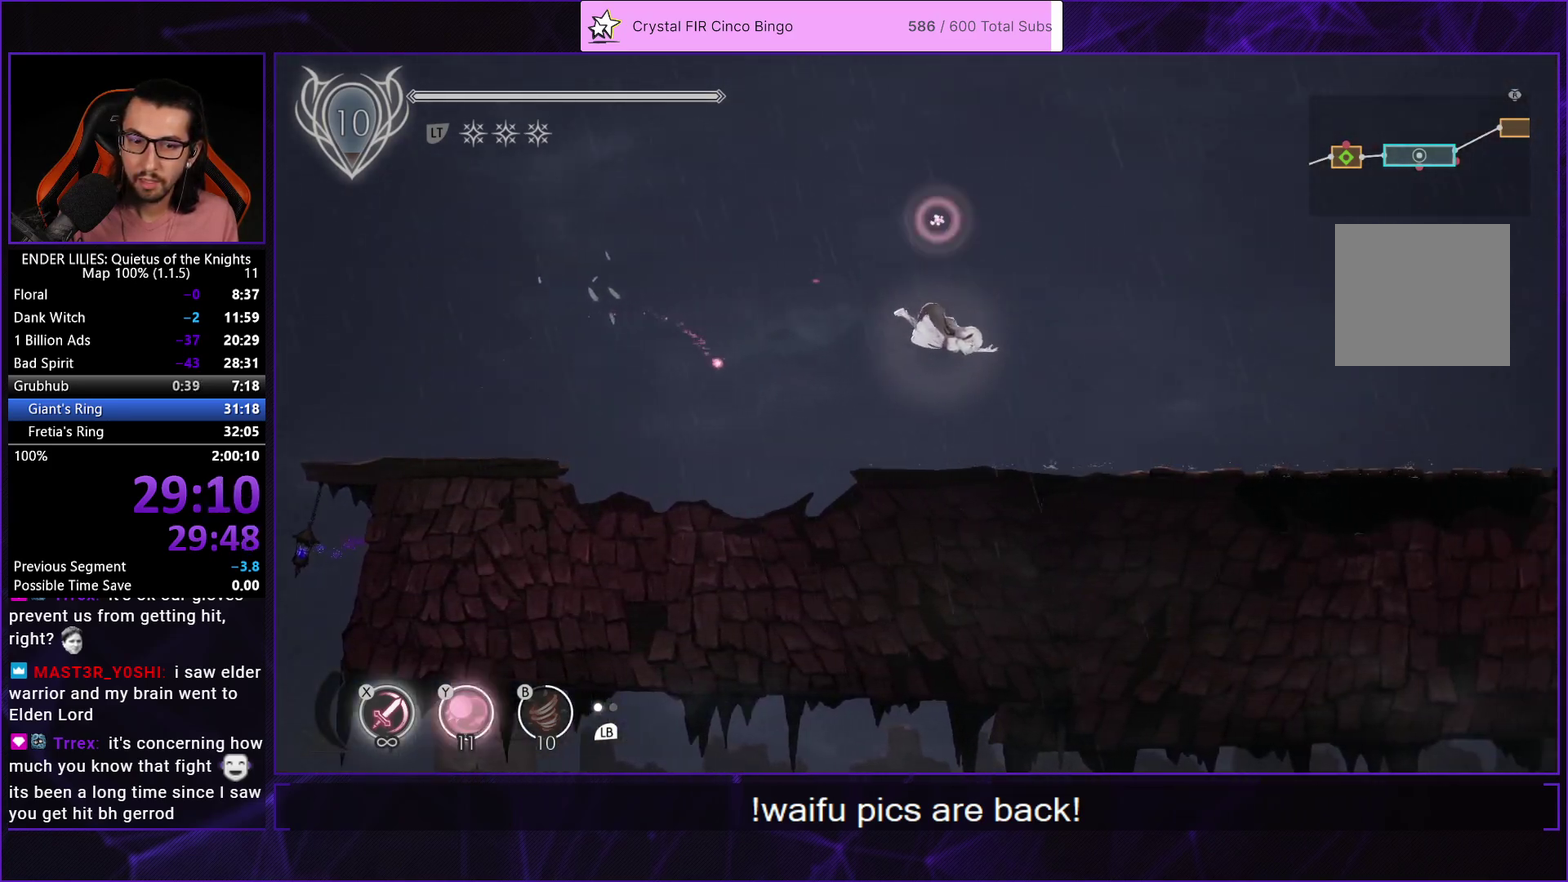
{"buttons": ["DPAD_RIGHT"], "left_stick": "center", "right_stick": "center", "events": [[50, "Y", "down"], [133, "Y", "up"], [350, "A", "down"], [450, "A", "up"]]}
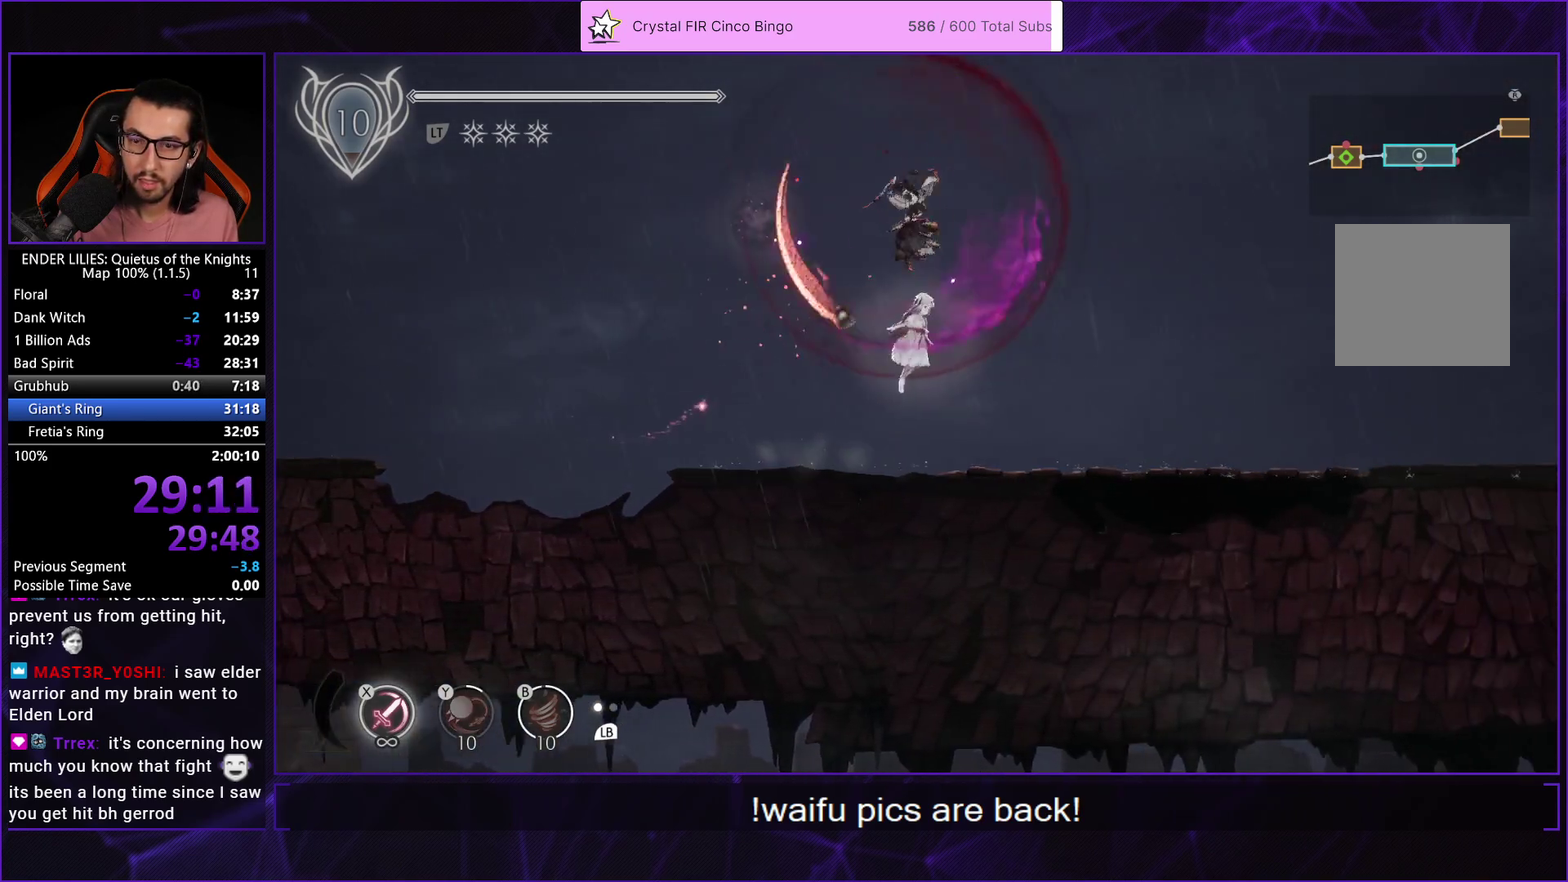
{"buttons": ["DPAD_RIGHT"], "left_stick": "center", "right_stick": "center", "events": [[83, "A", "down"], [133, "R1", "down"], [267, "A", "up"], [267, "R1", "up"]]}